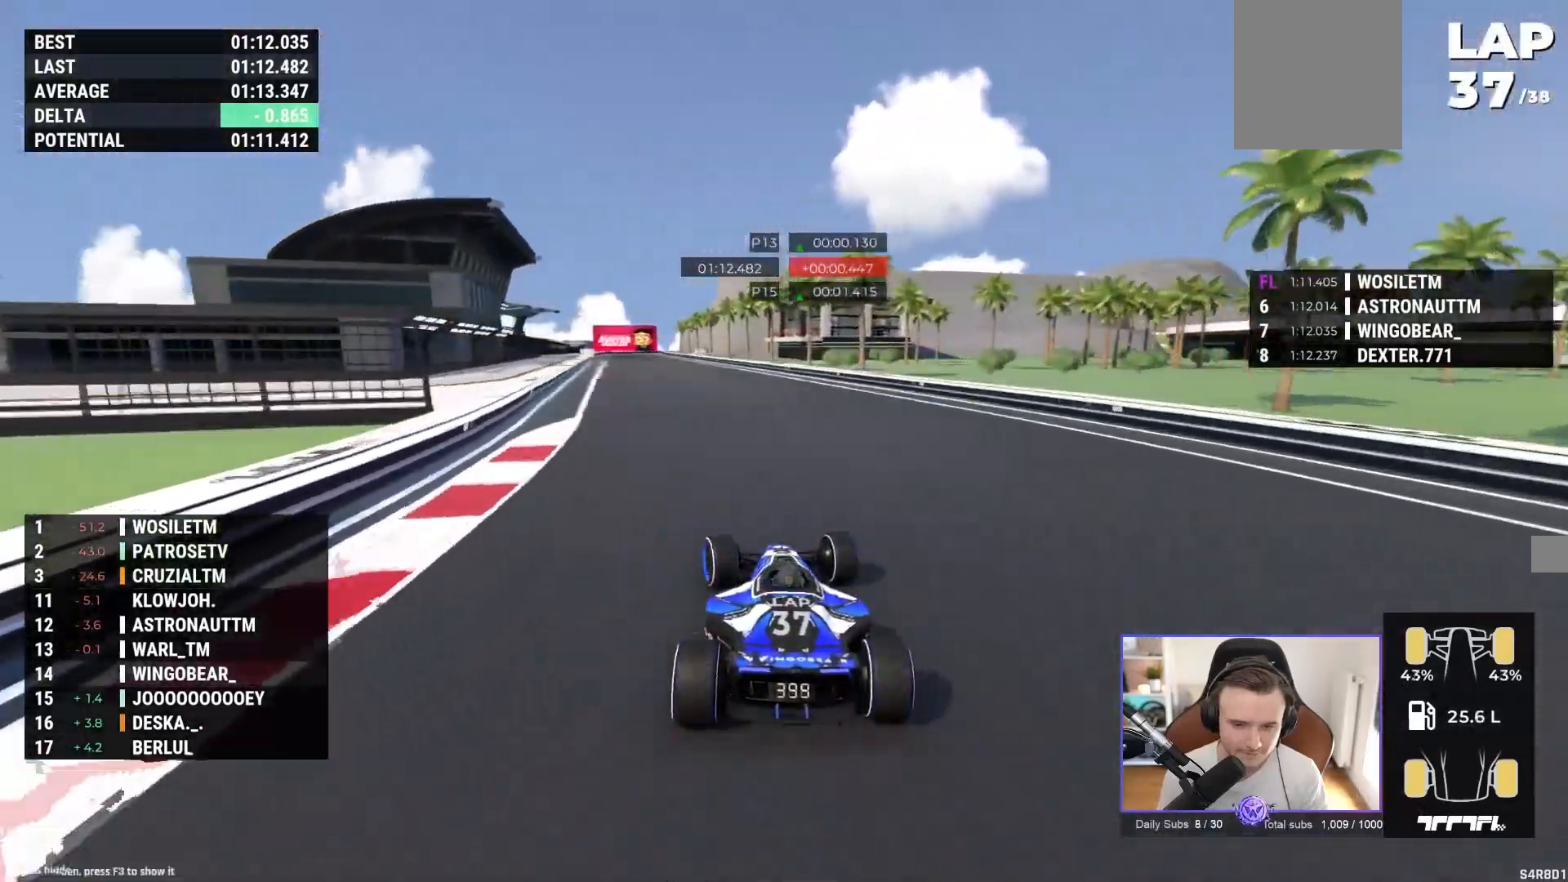
Gameplay with a controller (Xbox layout); each line is a JSON object with the inputs held at the frame after it. "events" lists button and stick changes between this image and that frame as [ms after this image, input, new state], when the widget could be followed in between. Not read: right_stick.
{"buttons": ["A"], "left_stick": "left", "events": []}
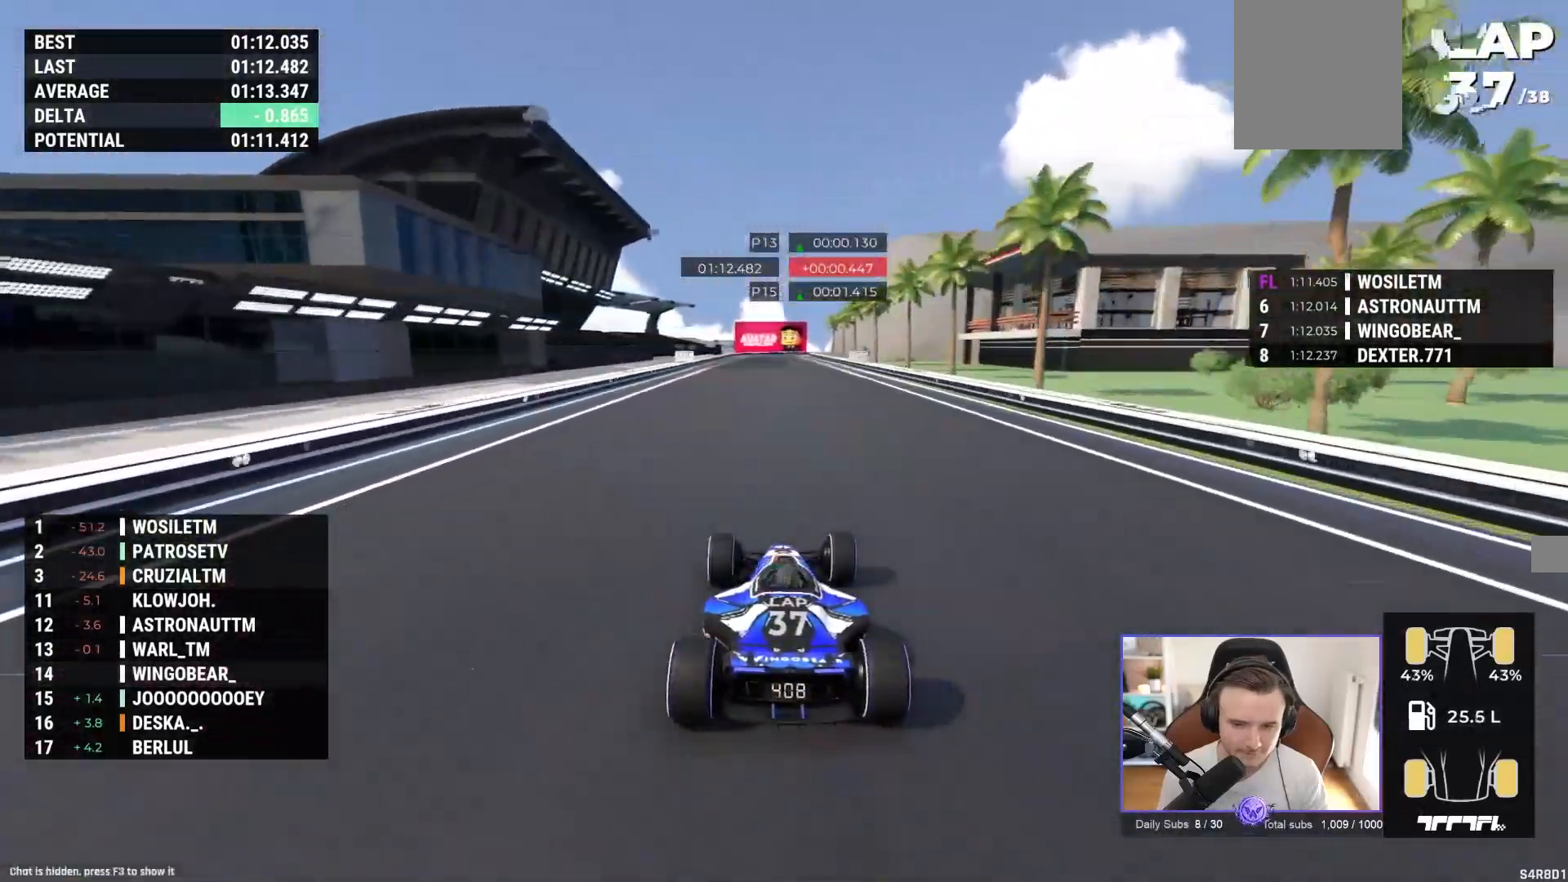
{"buttons": ["A"], "left_stick": "right", "events": [[317, "left_stick", "center"], [467, "left_stick", "right"]]}
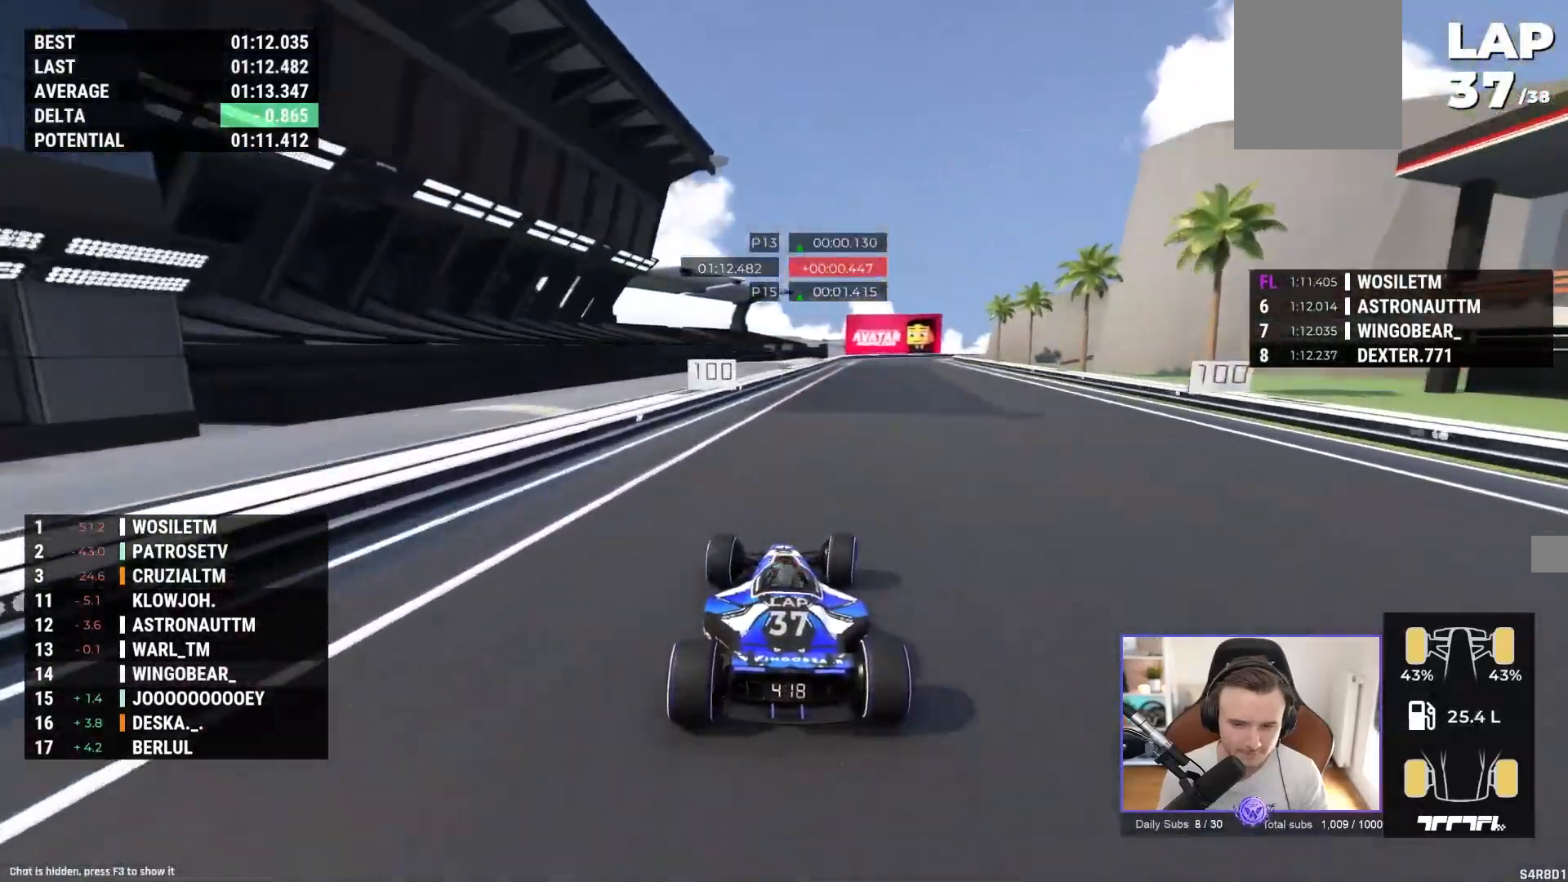
{"buttons": ["A", "R1"], "left_stick": "right", "events": [[300, "R1", "down"]]}
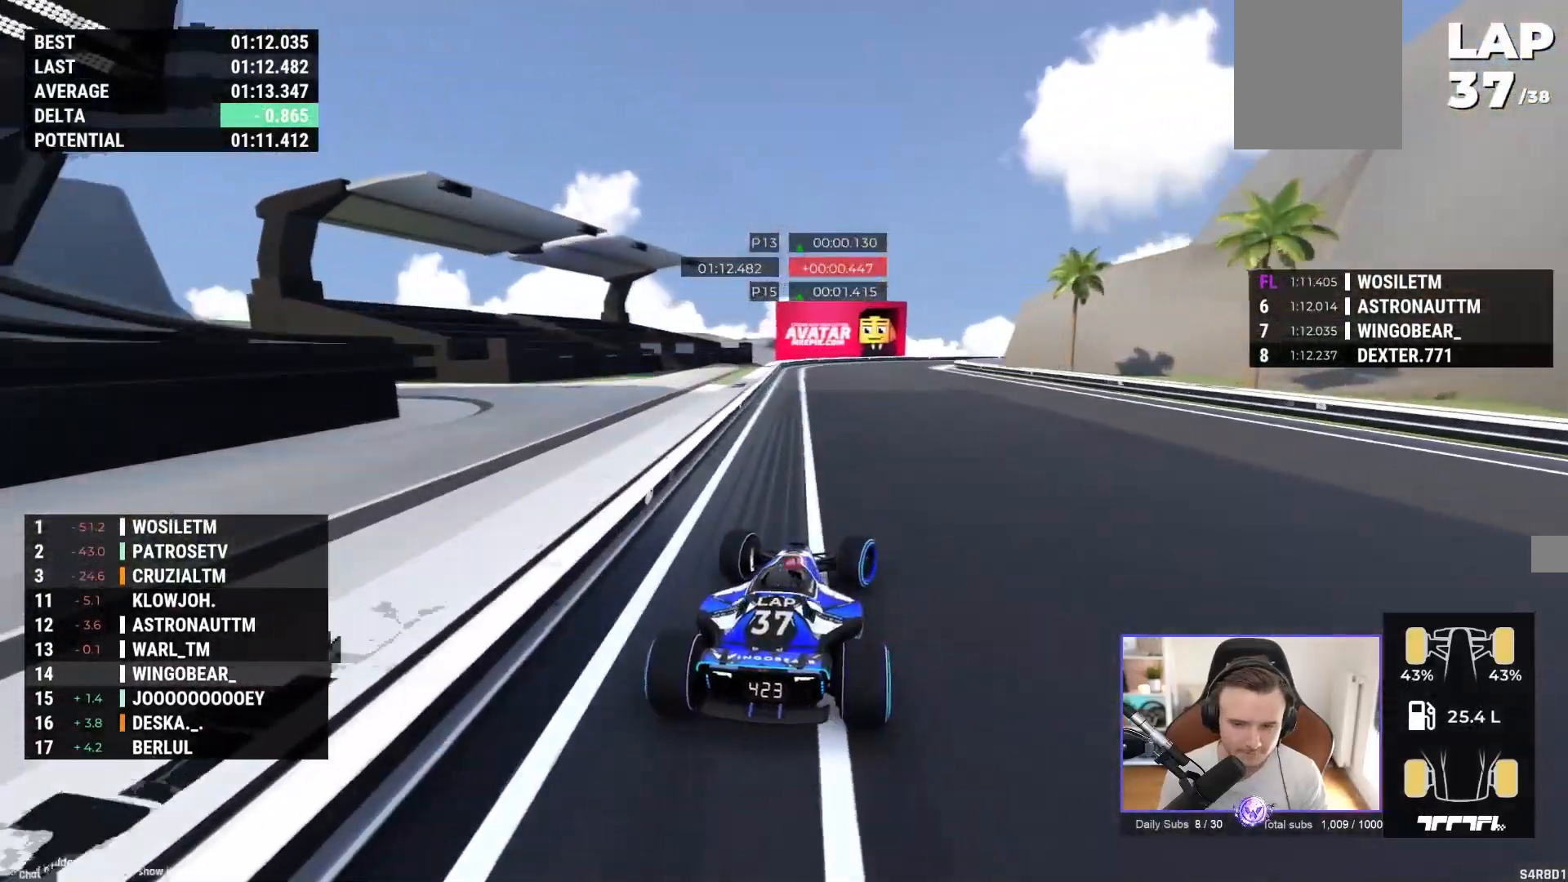
{"buttons": ["A"], "left_stick": "right", "events": [[233, "R1", "up"]]}
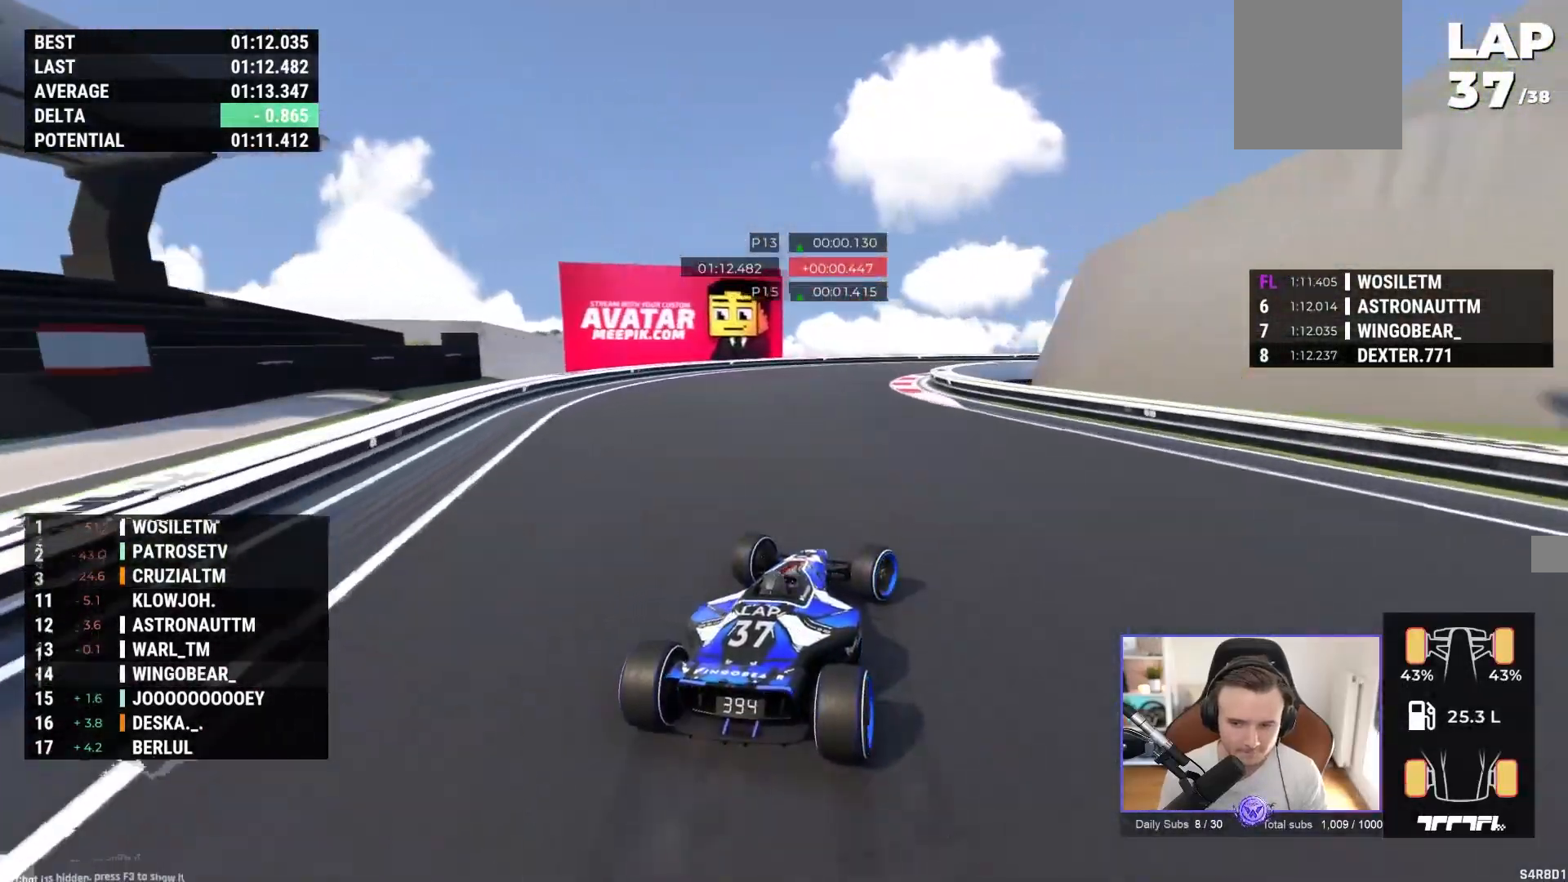
{"buttons": ["A"], "left_stick": "right", "events": [[400, "A", "up"], [483, "A", "down"]]}
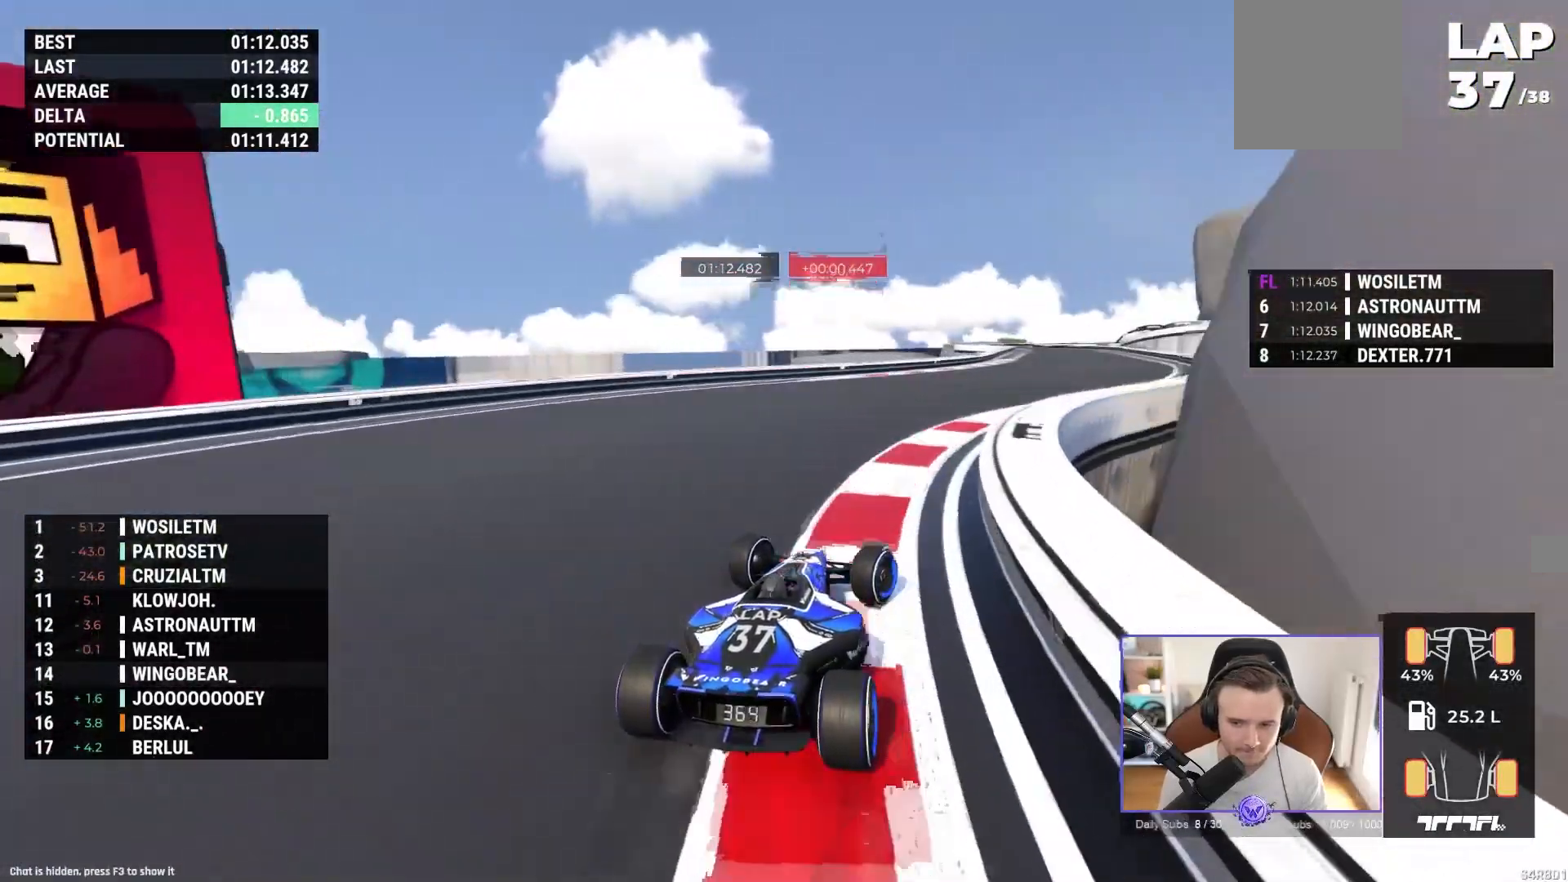
{"buttons": ["A"], "left_stick": "left", "events": [[367, "left_stick", "left"]]}
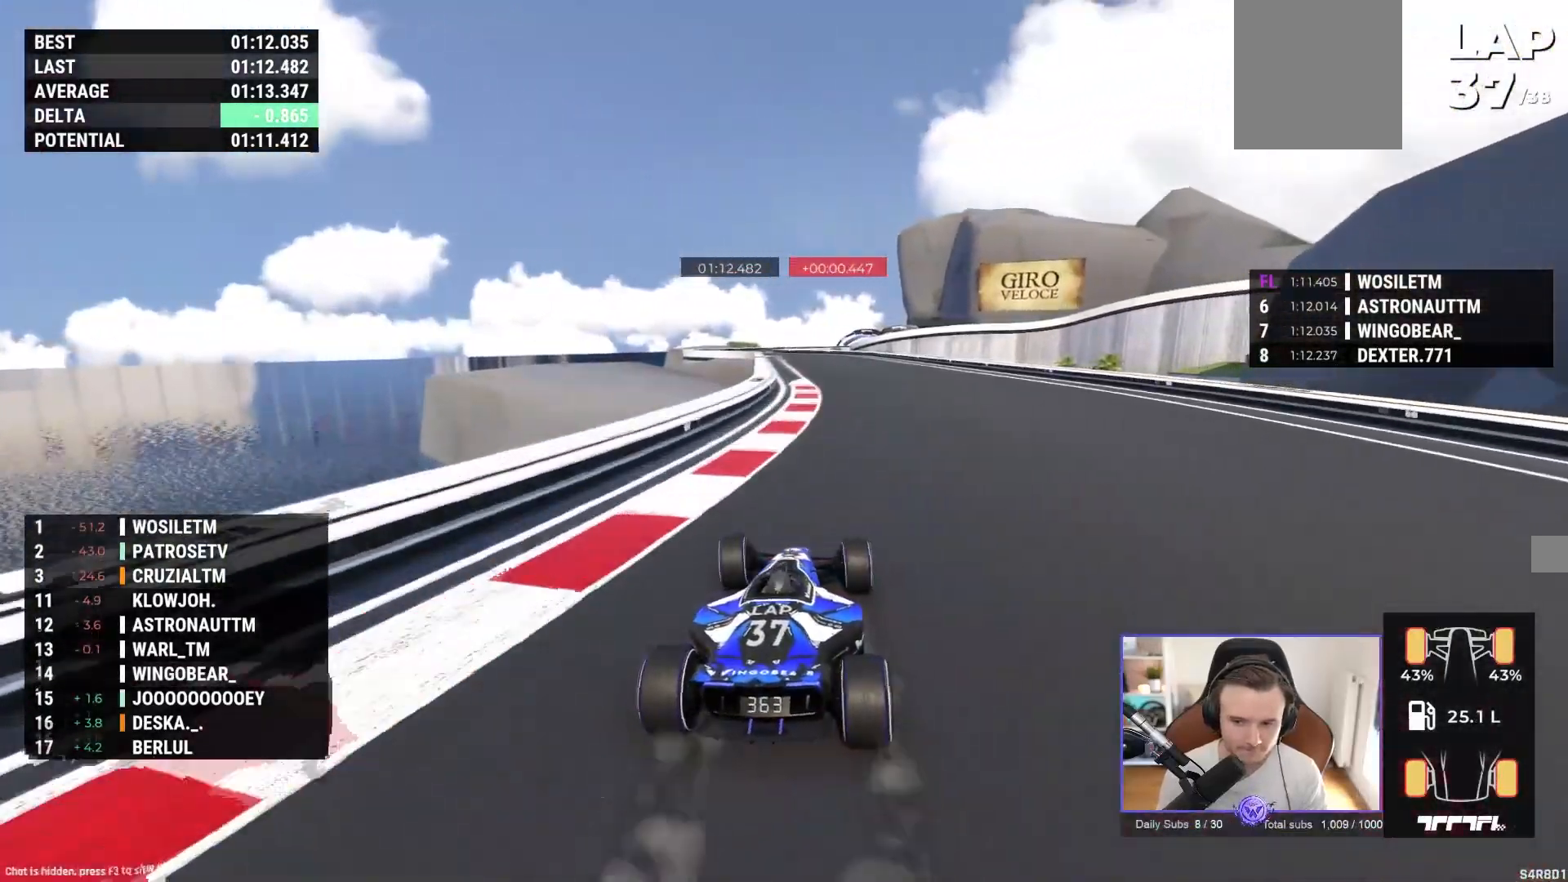
{"buttons": ["A"], "left_stick": "center", "events": [[117, "left_stick", "center"]]}
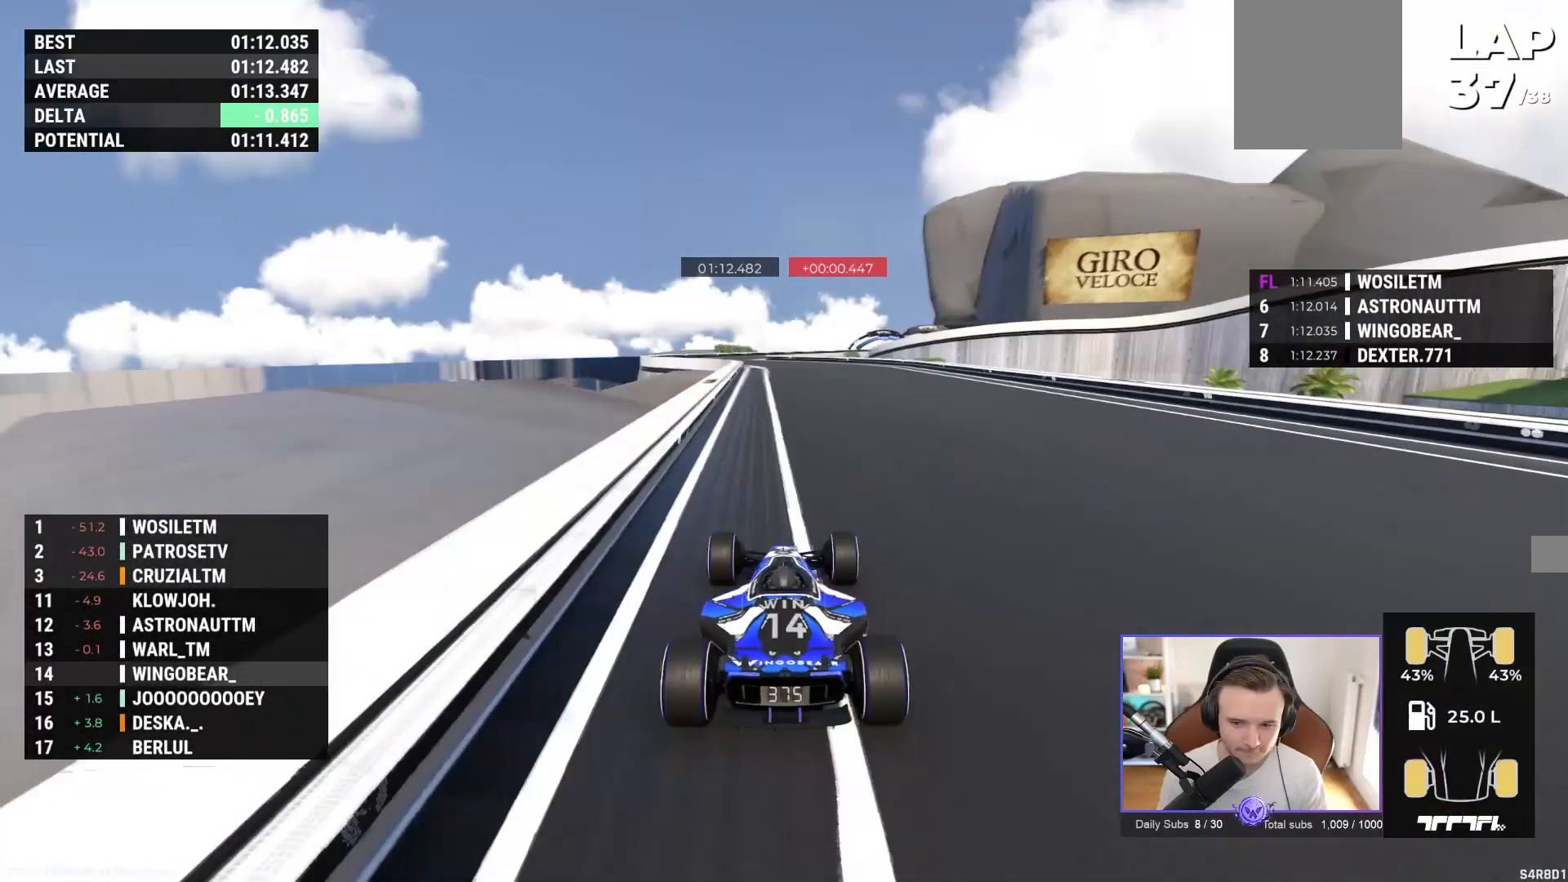
{"buttons": ["A"], "left_stick": "left", "events": [[450, "left_stick", "left"]]}
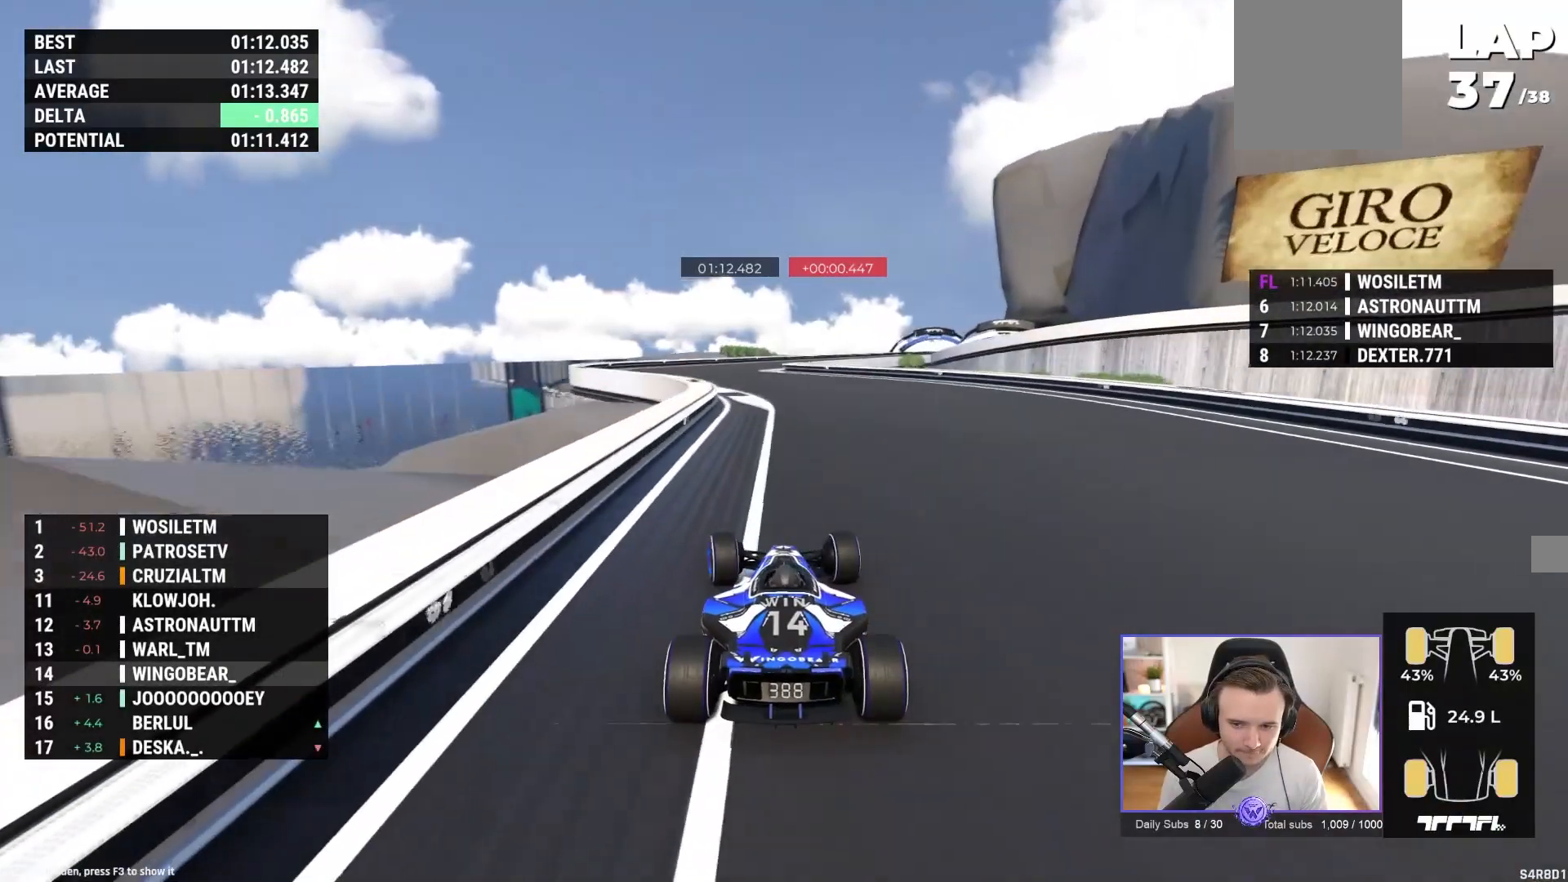
{"buttons": ["A"], "left_stick": "right", "events": [[67, "left_stick", "center"], [350, "left_stick", "right"]]}
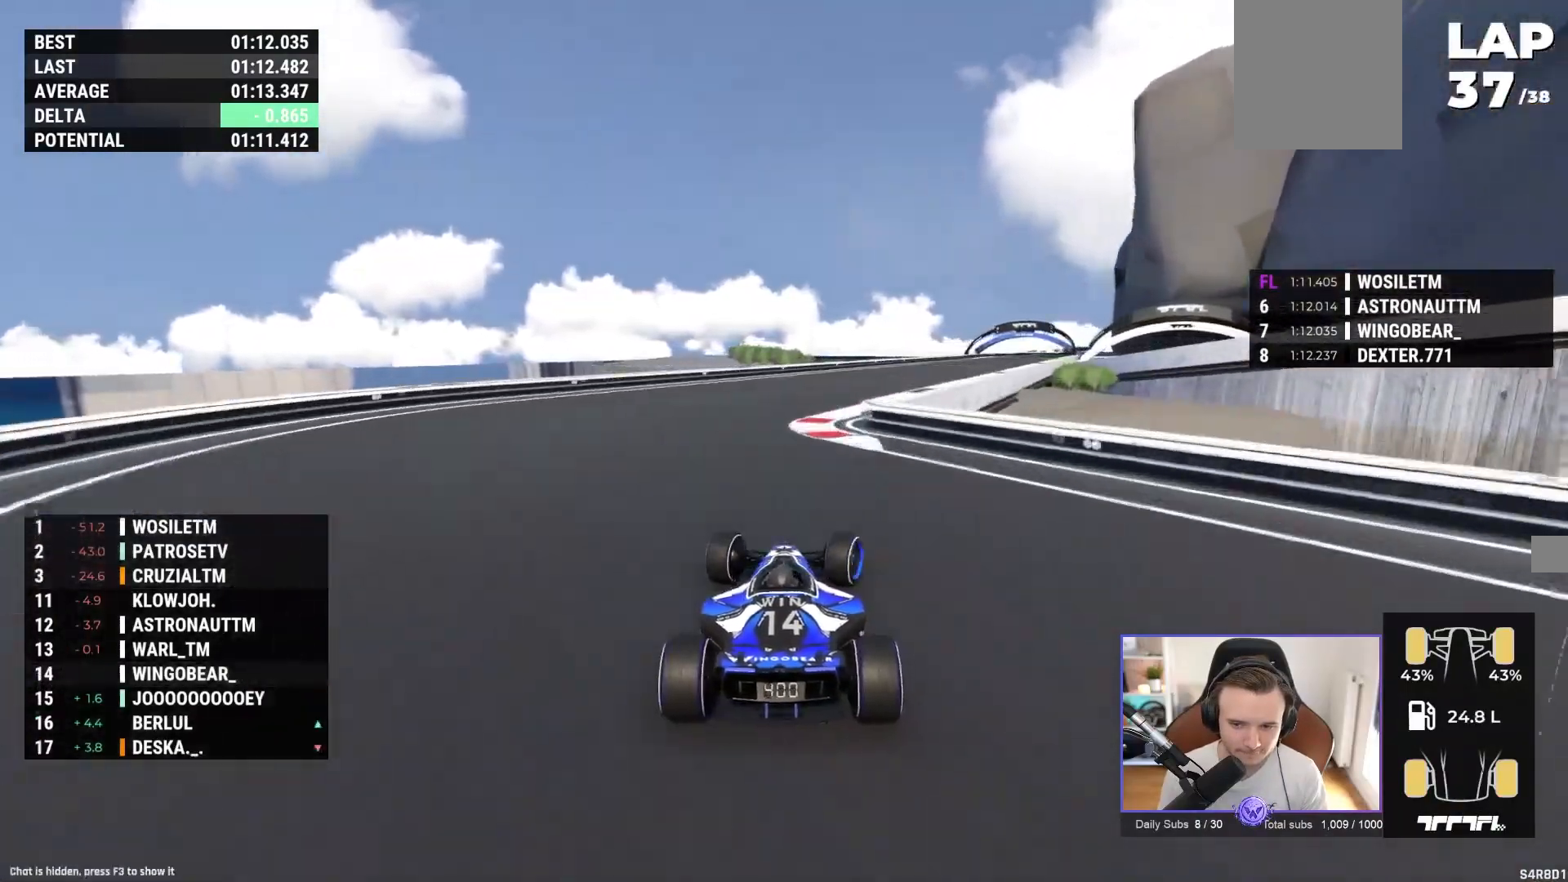
{"buttons": ["A"], "left_stick": "right", "events": [[333, "left_stick", "center"], [467, "left_stick", "right"]]}
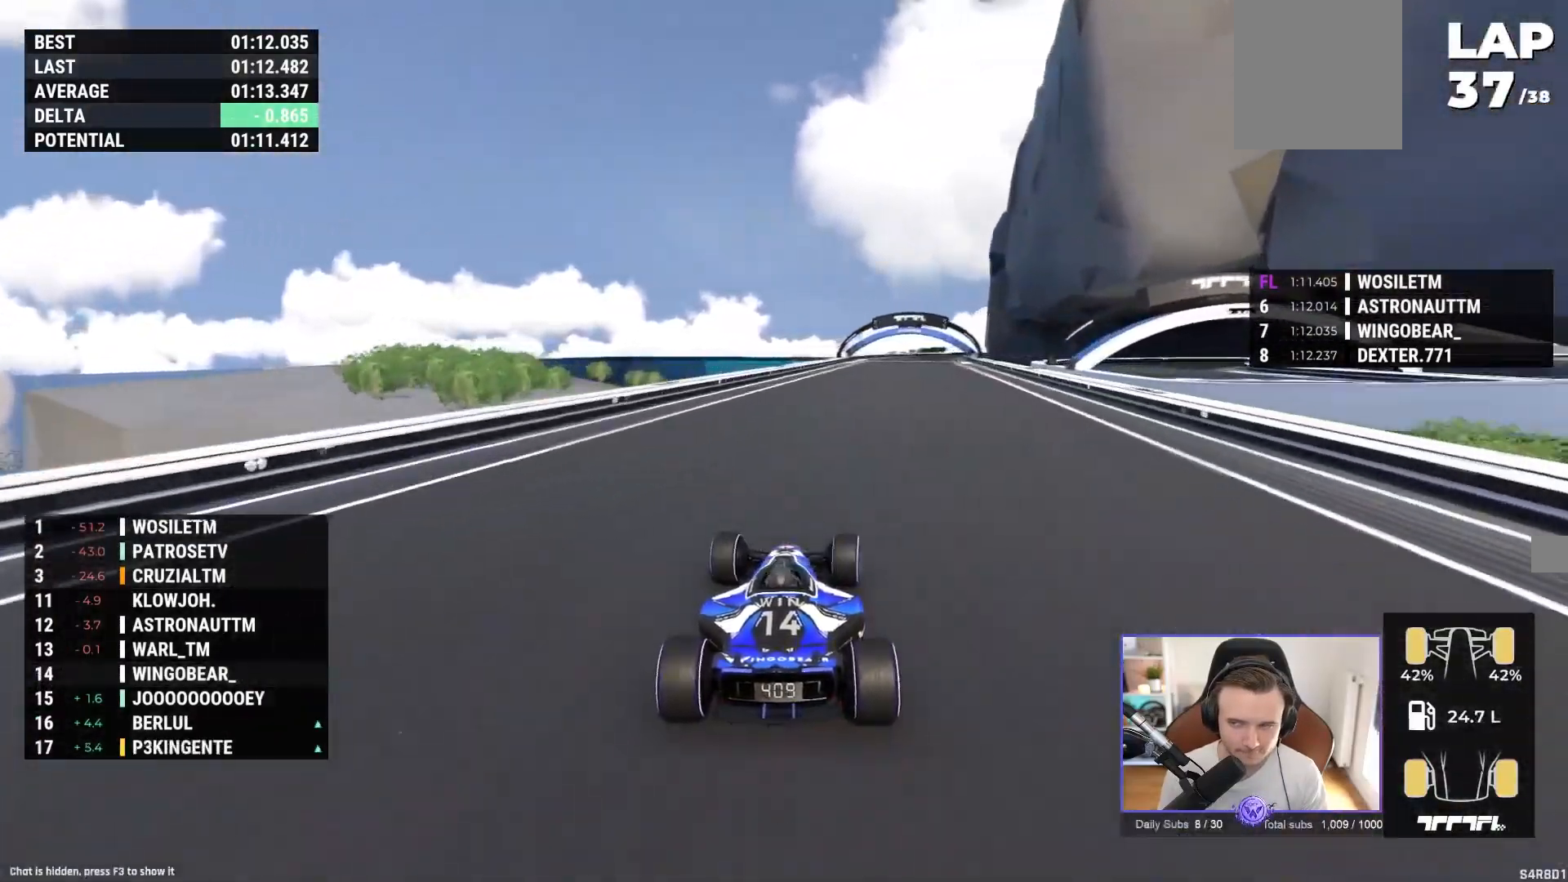
{"buttons": ["A"], "left_stick": "right", "events": []}
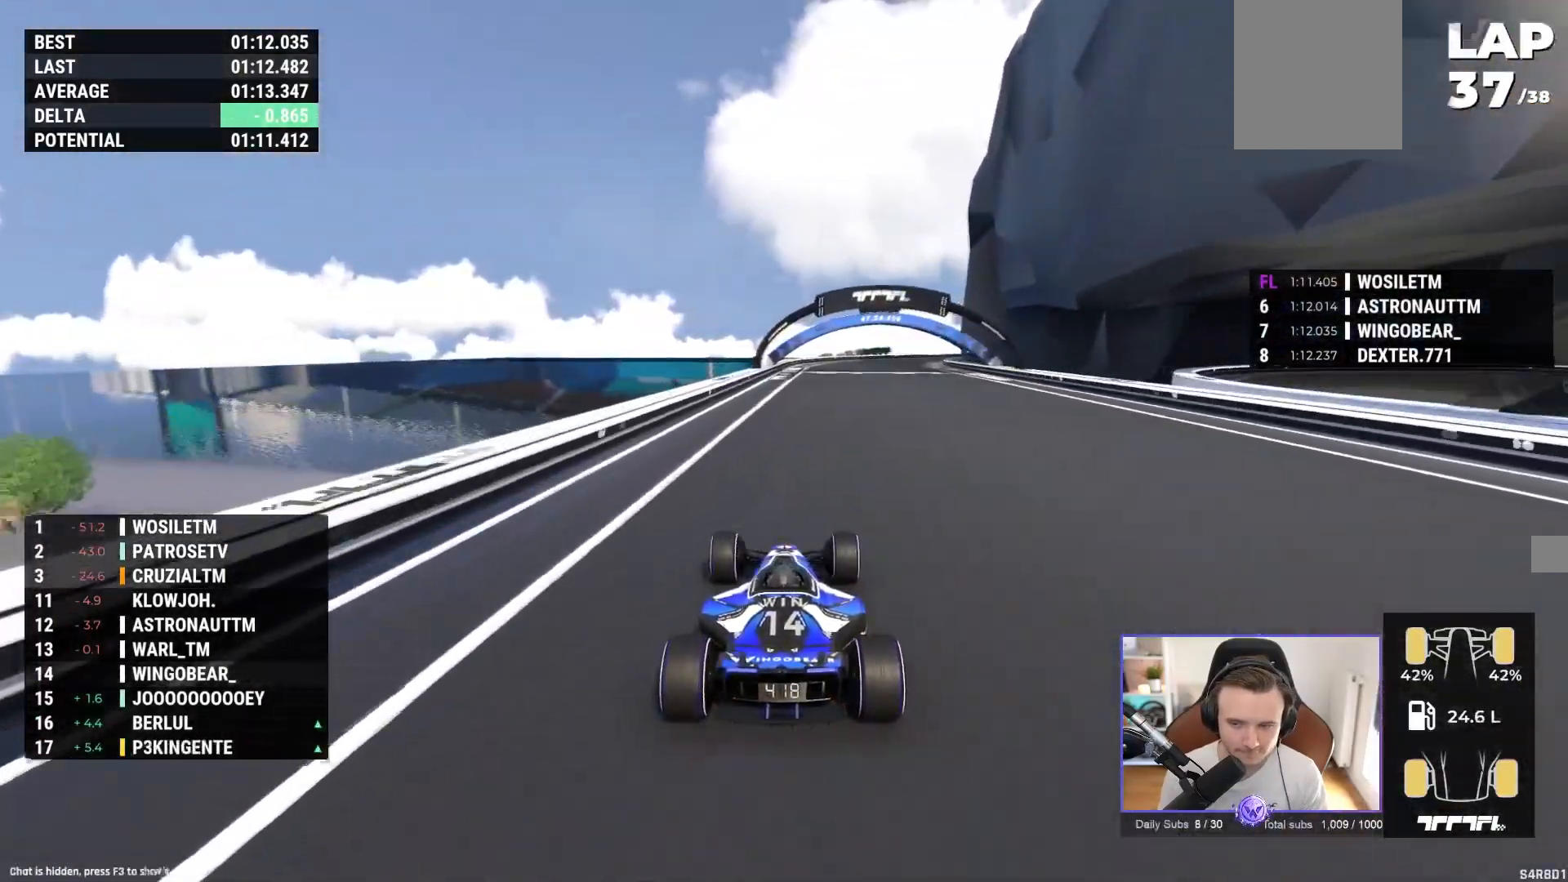
{"buttons": ["A"], "left_stick": "right", "events": []}
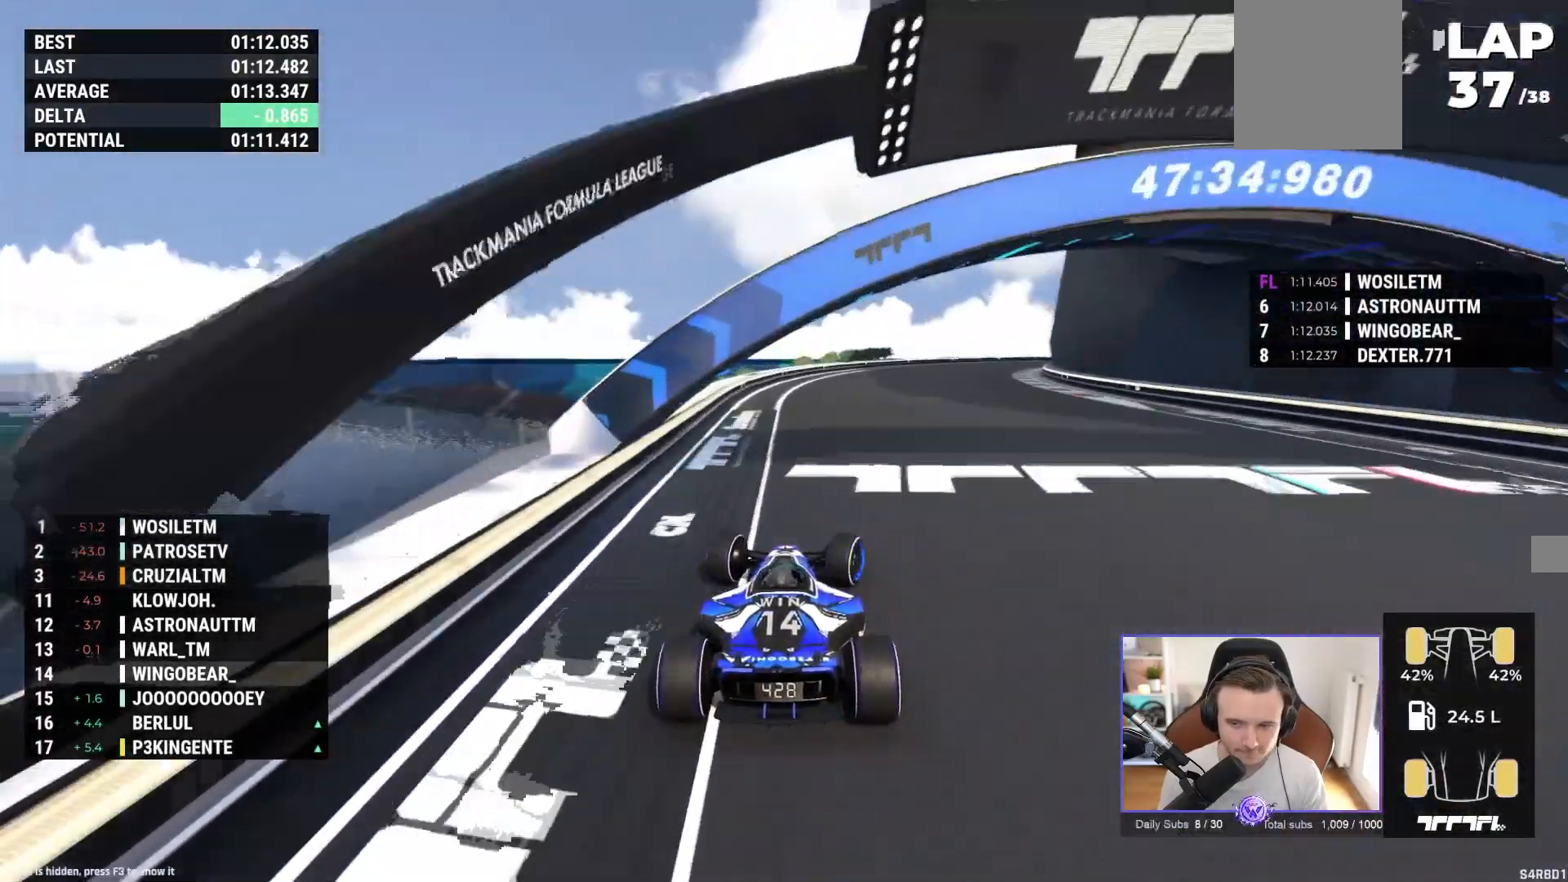
{"buttons": [], "left_stick": "right", "events": [[433, "A", "up"]]}
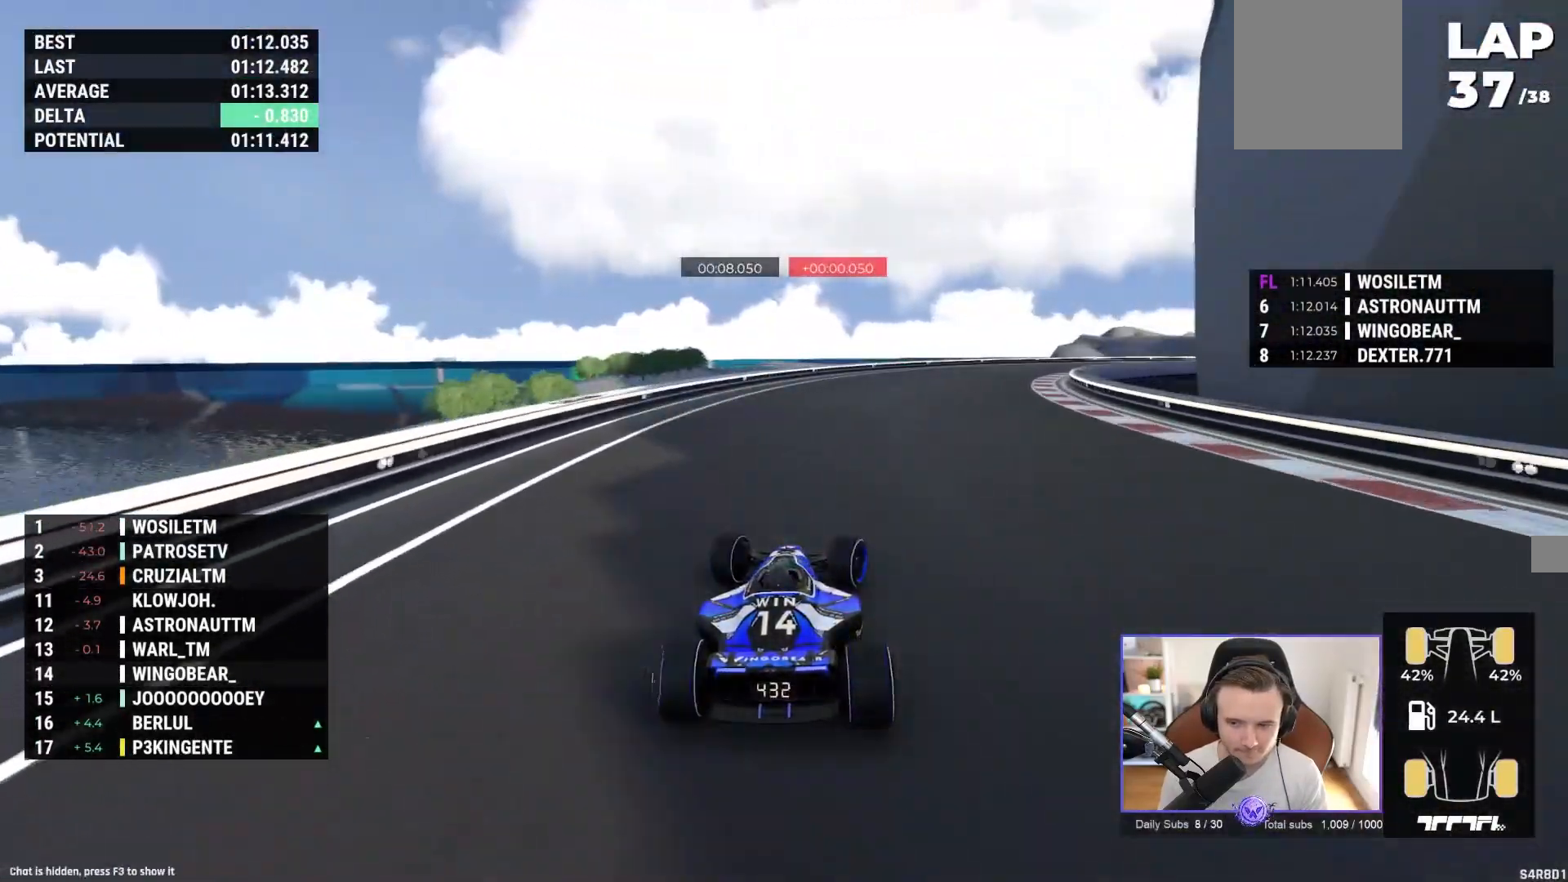
{"buttons": ["A"], "left_stick": "right", "events": [[67, "A", "down"], [183, "A", "up"], [300, "A", "down"]]}
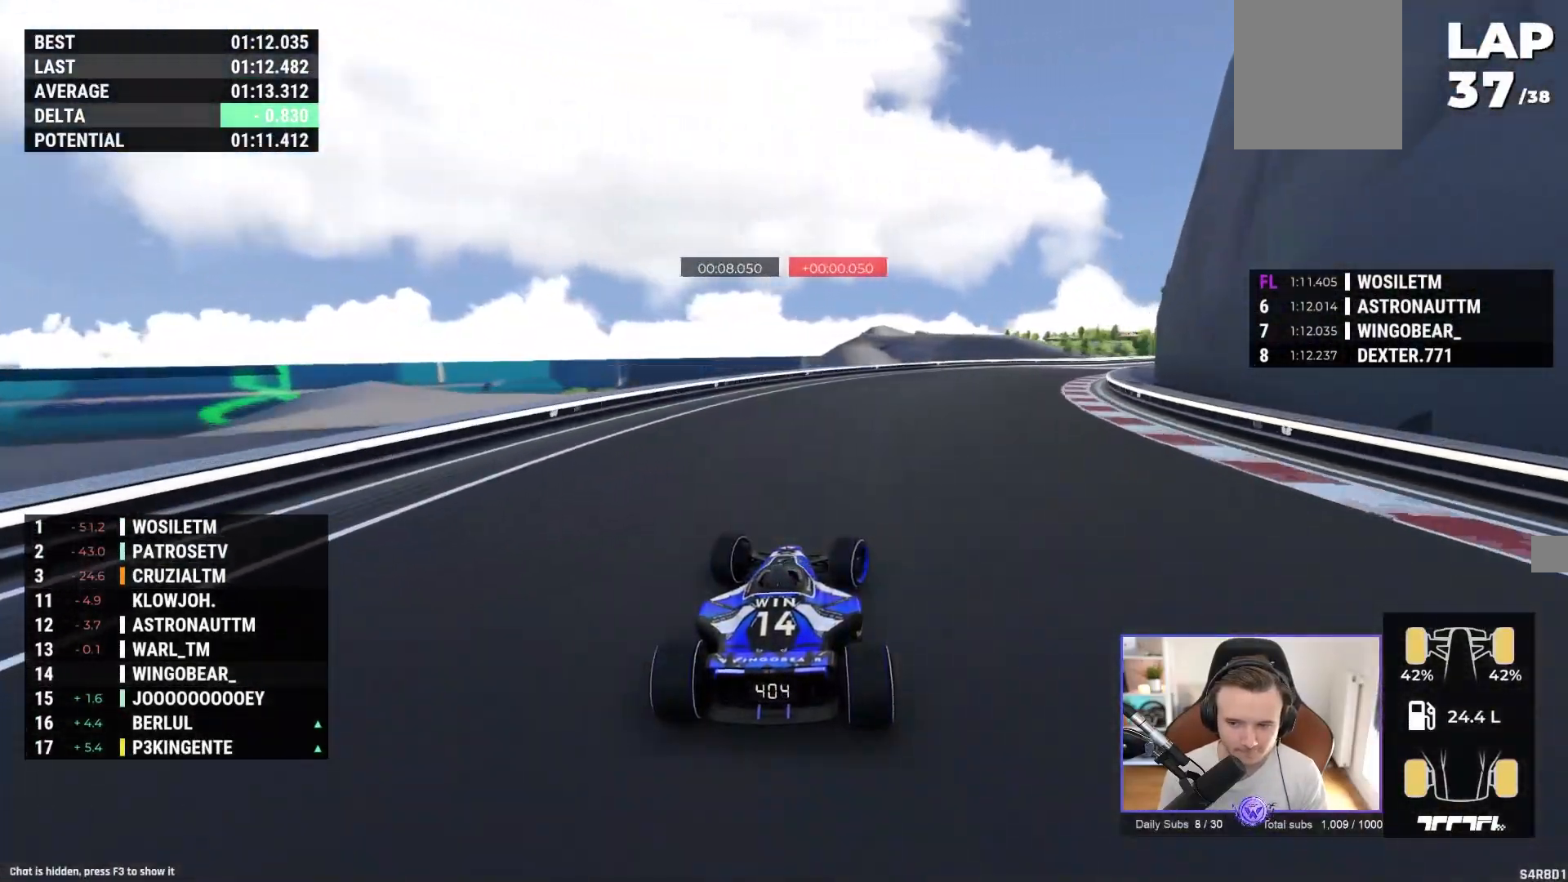
{"buttons": [], "left_stick": "right", "events": [[467, "A", "up"]]}
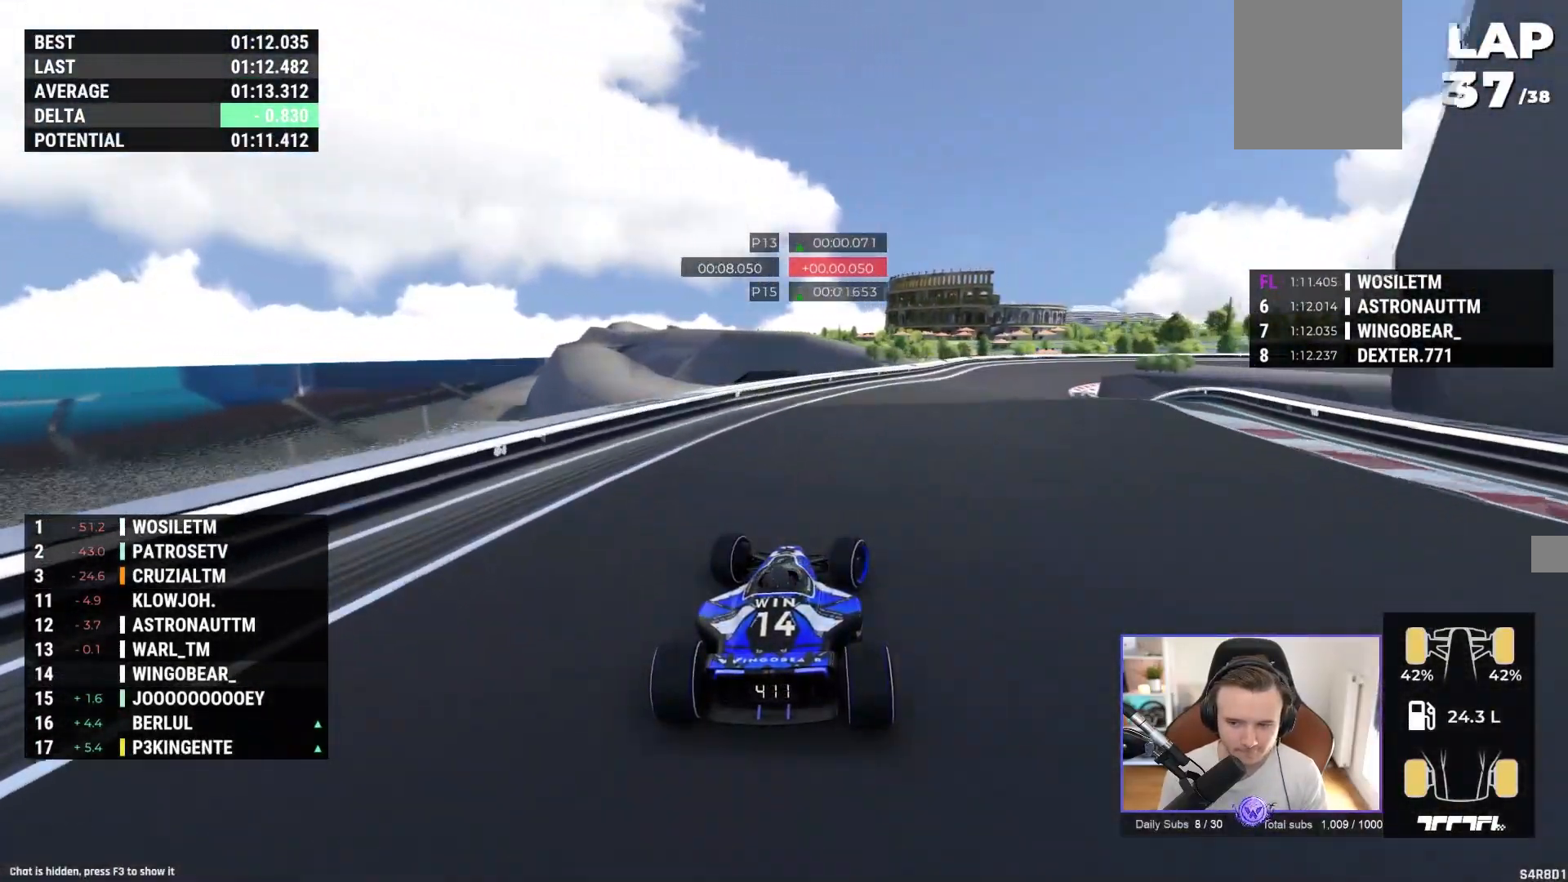
{"buttons": ["A"], "left_stick": "center", "events": [[50, "A", "down"], [250, "left_stick", "center"], [300, "left_stick", "left"], [417, "left_stick", "center"]]}
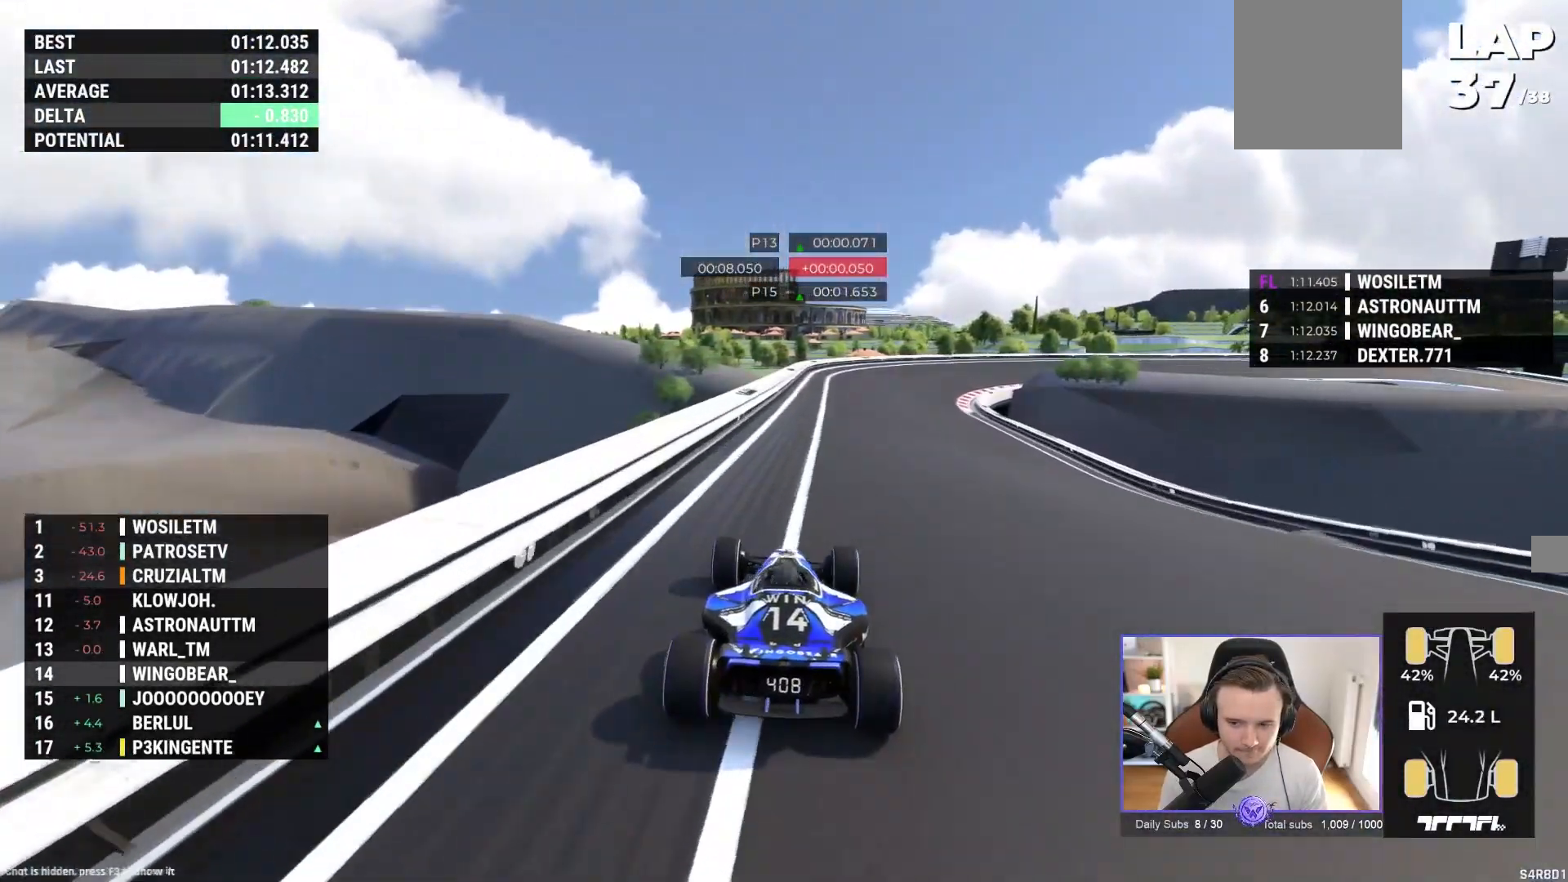
{"buttons": ["A"], "left_stick": "right", "events": [[50, "left_stick", "right"]]}
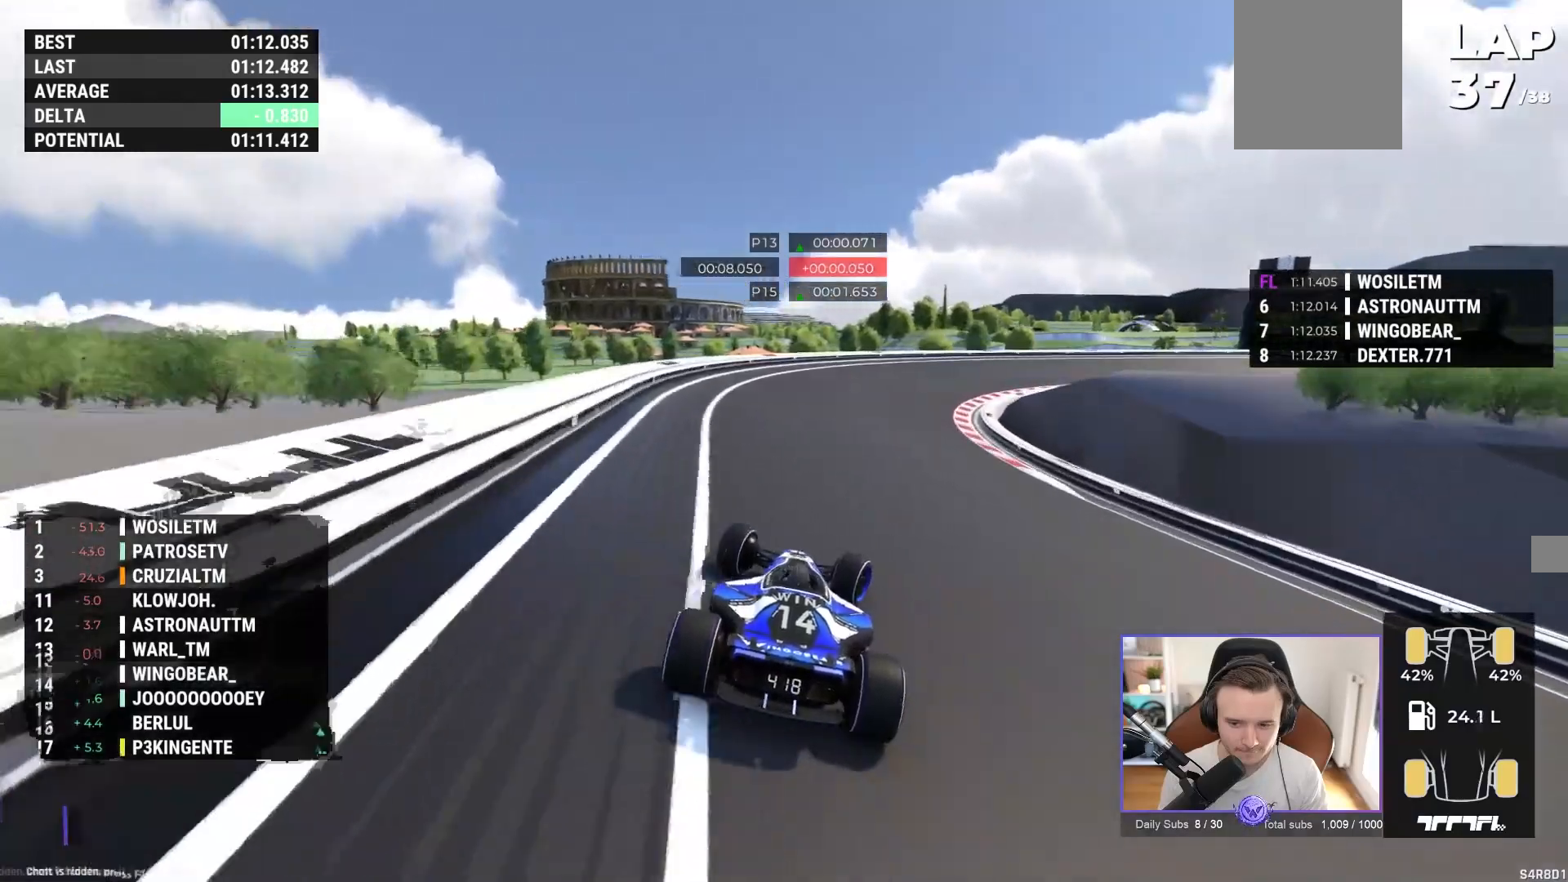
{"buttons": ["A"], "left_stick": "right", "events": []}
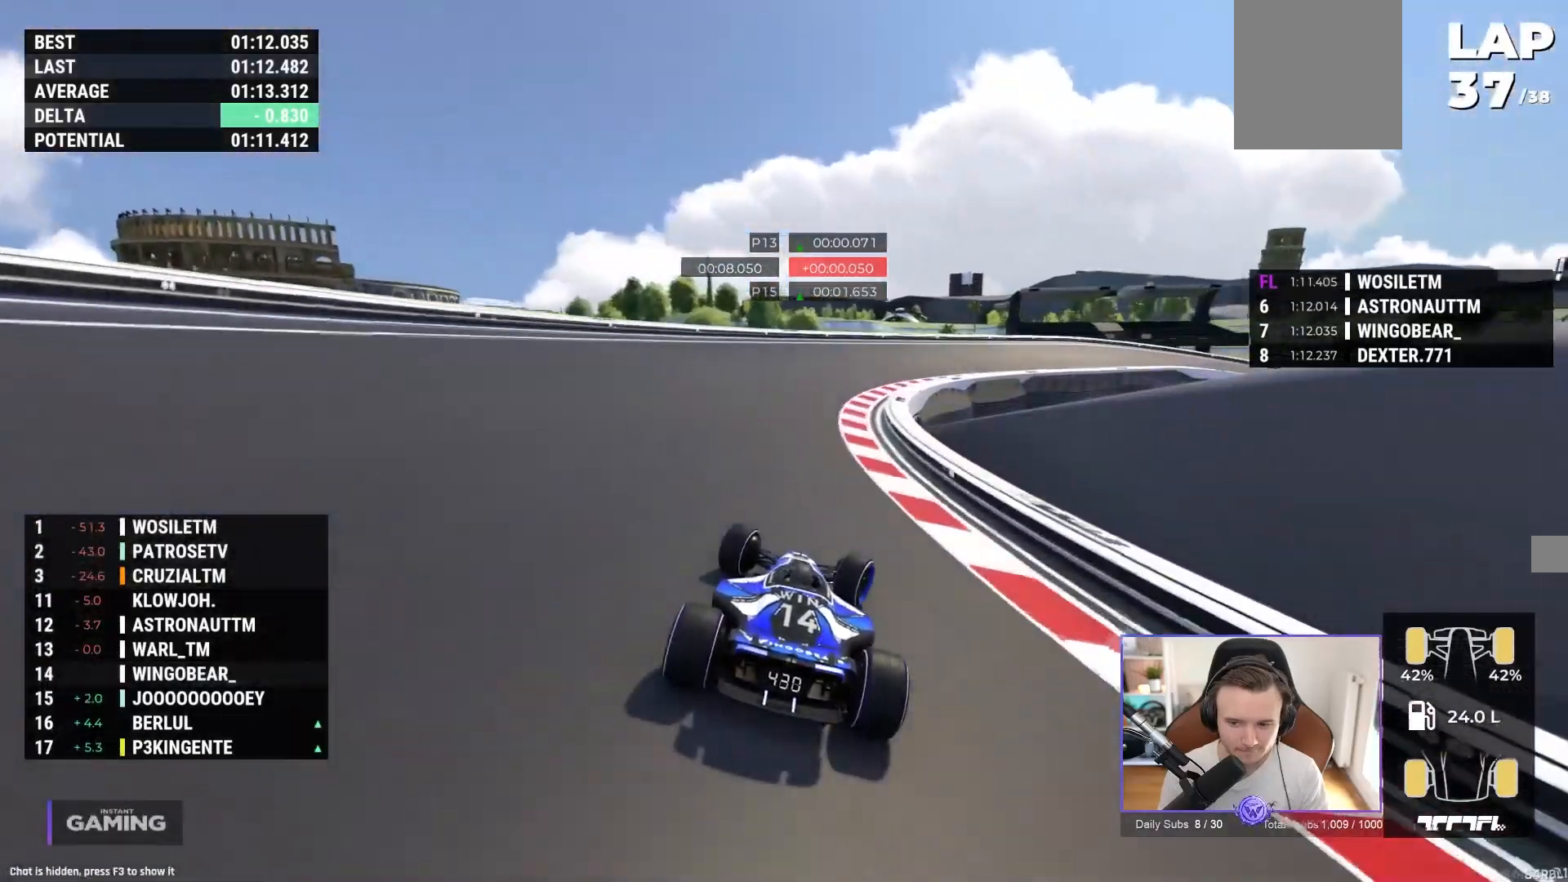
{"buttons": ["A", "R1"], "left_stick": "right", "events": [[33, "R1", "down"], [50, "A", "up"], [317, "A", "down"]]}
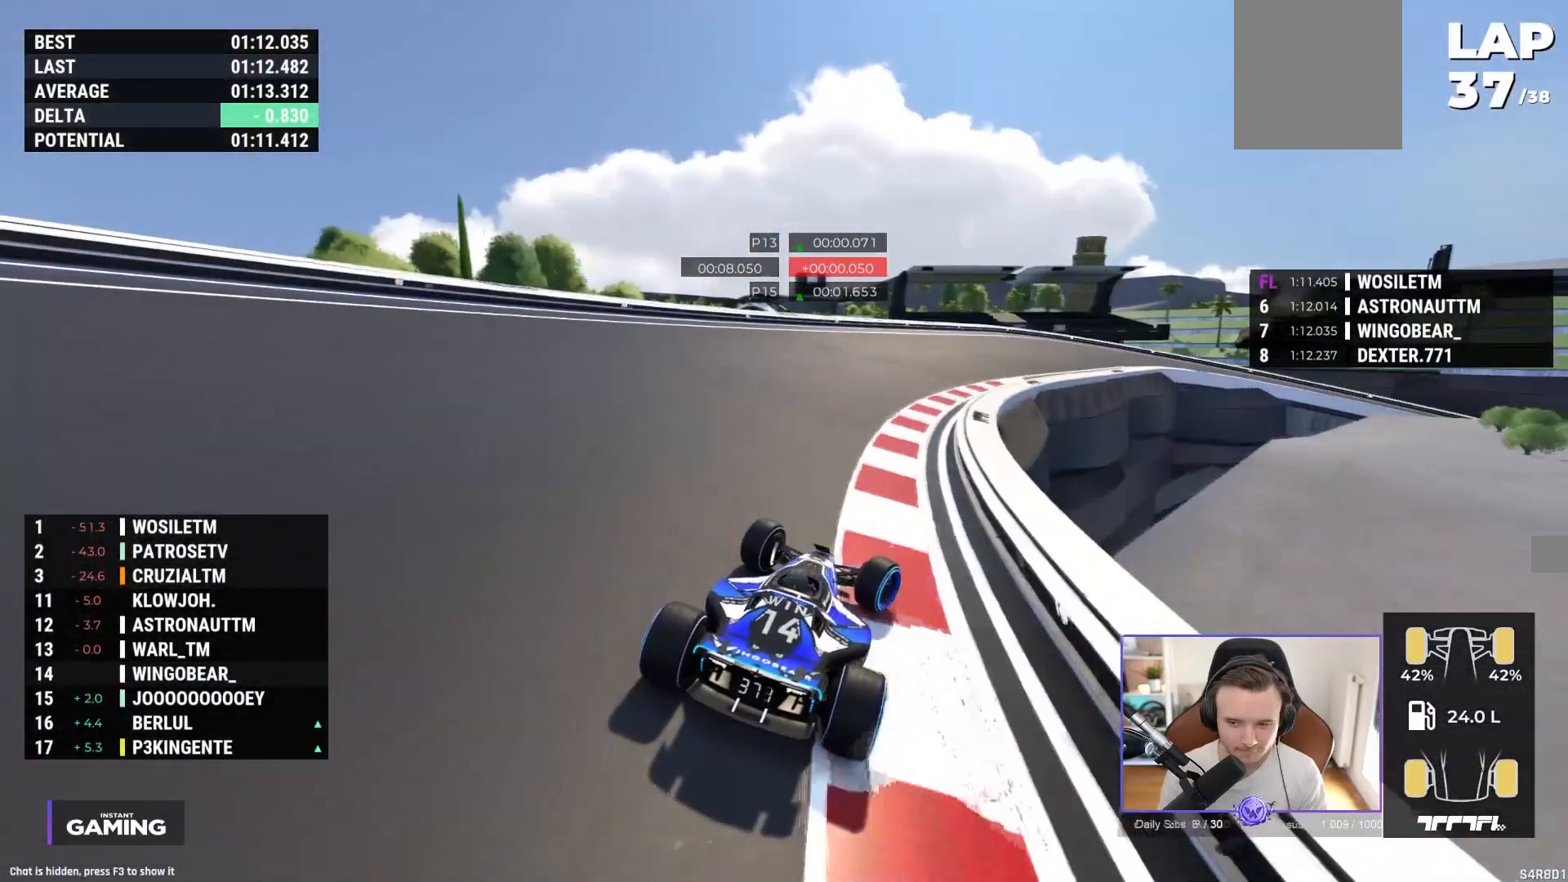
{"buttons": ["A"], "left_stick": "right", "events": [[433, "R1", "up"]]}
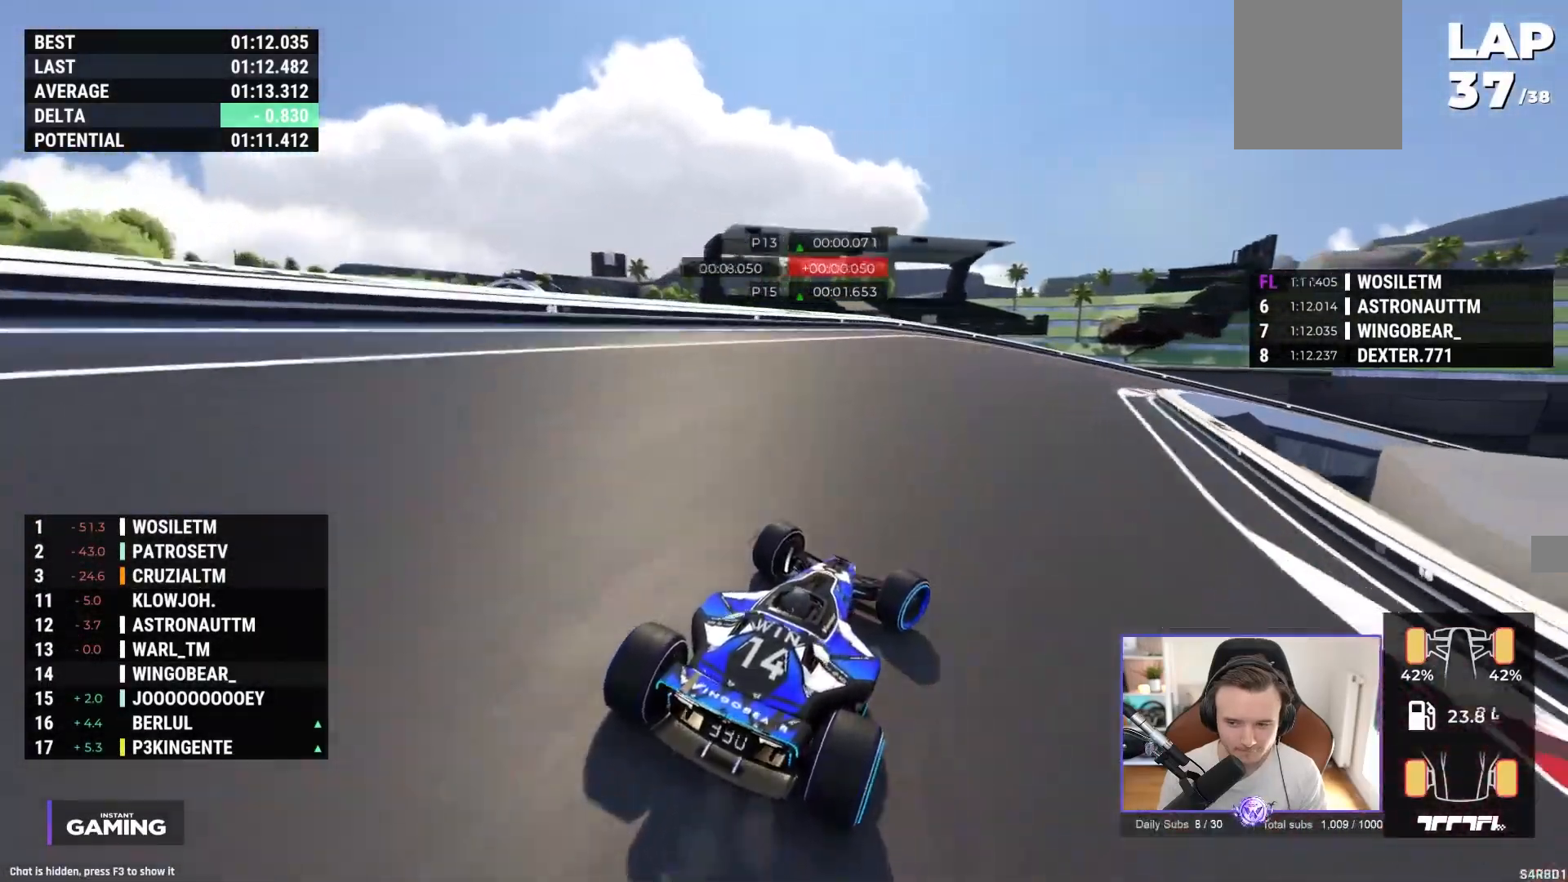
{"buttons": [], "left_stick": "right", "events": [[167, "A", "up"], [233, "A", "down"], [350, "R1", "down"], [433, "R1", "up"], [467, "A", "up"]]}
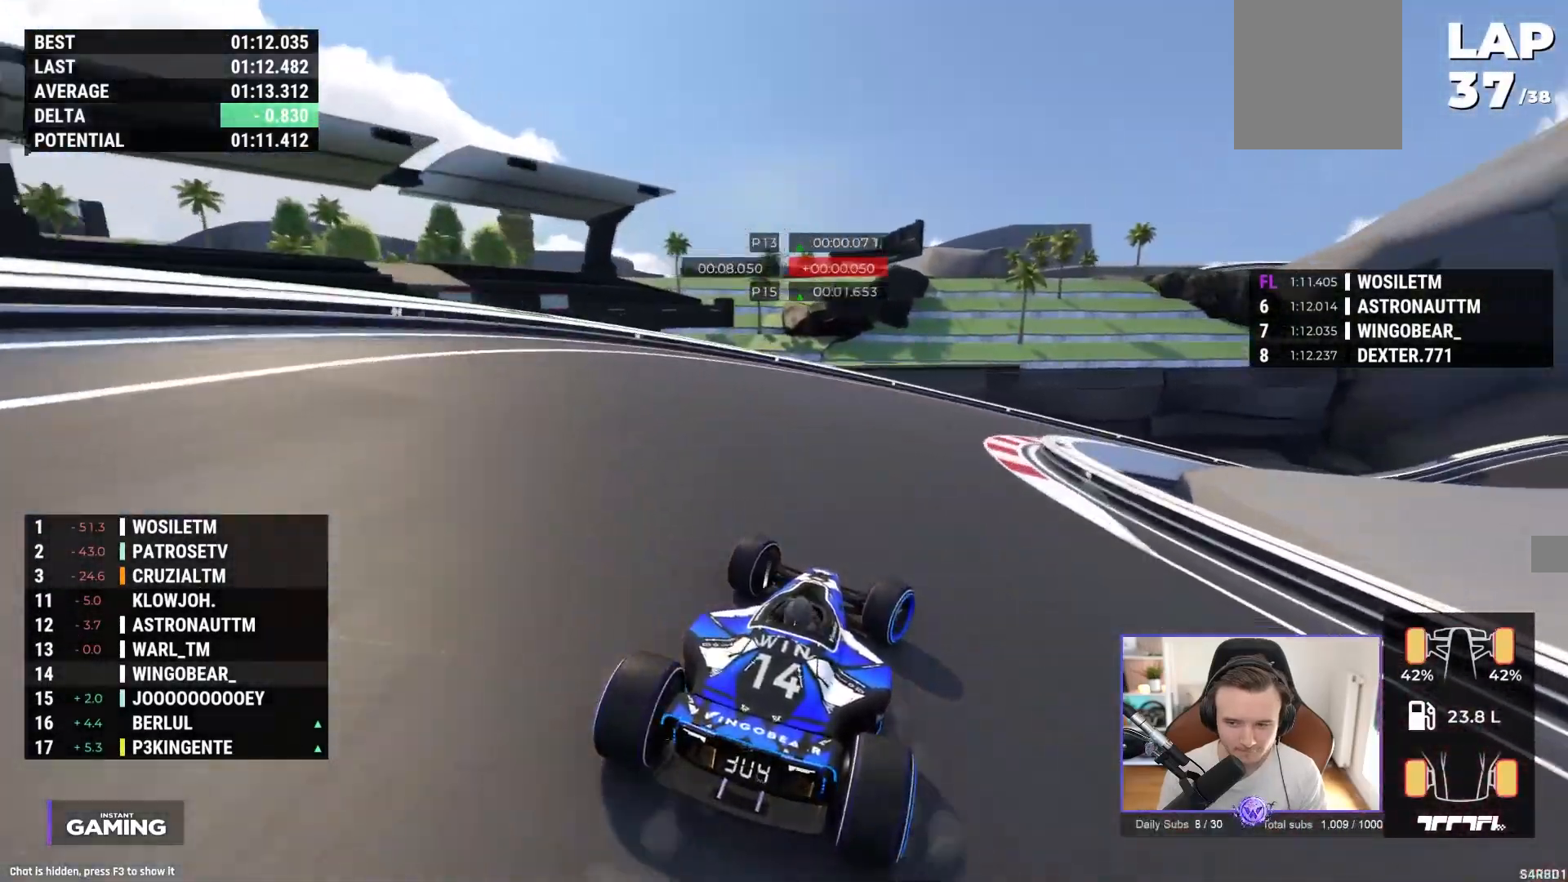
{"buttons": ["A"], "left_stick": "right", "events": [[217, "A", "down"], [317, "A", "up"], [367, "A", "down"]]}
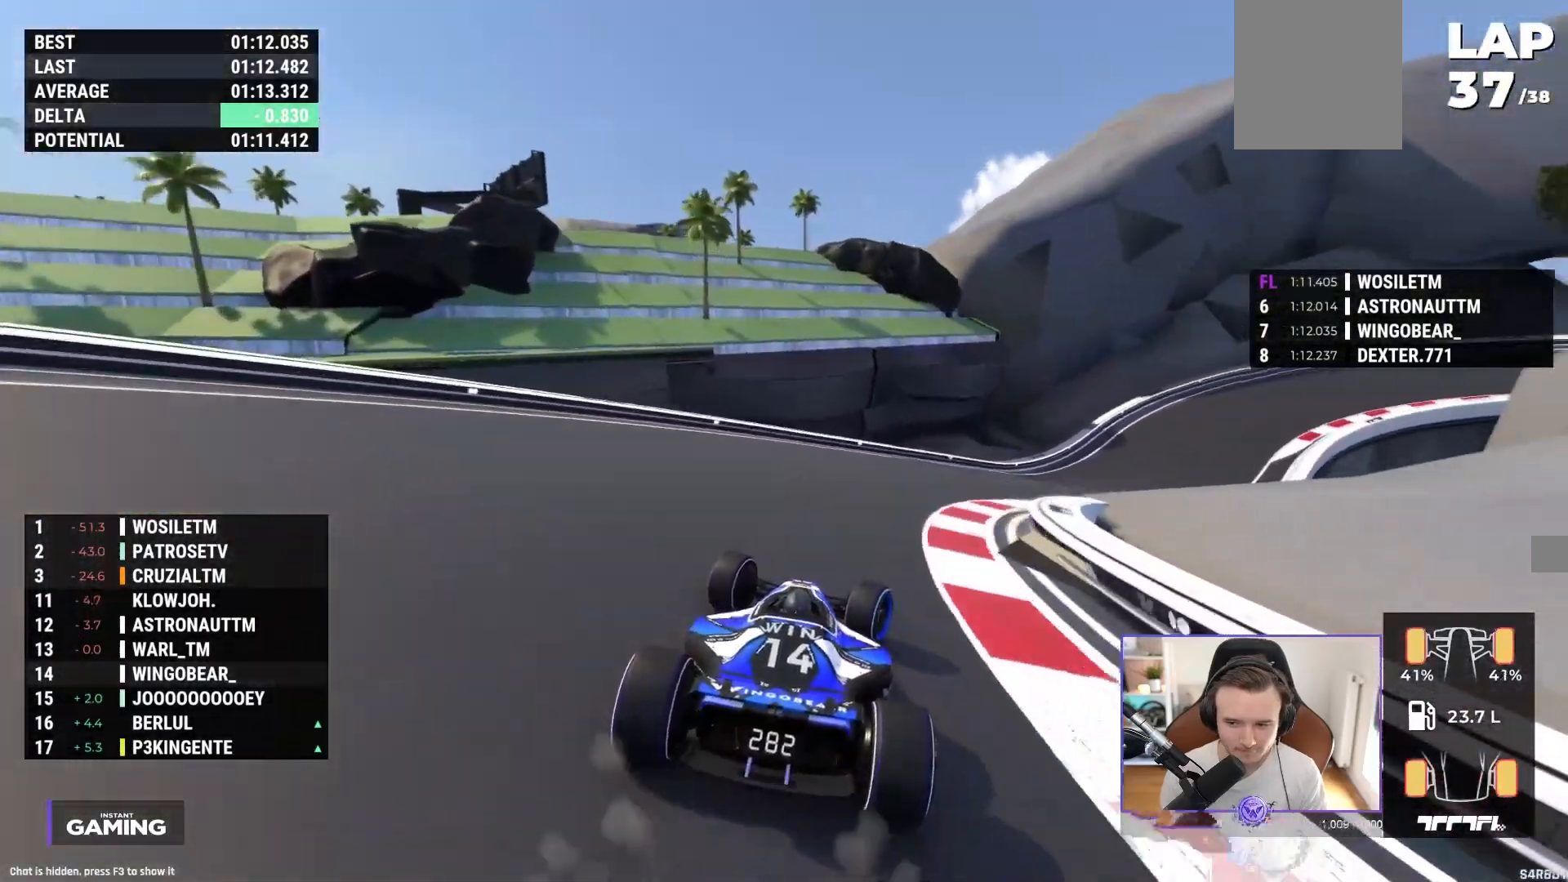
{"buttons": ["A"], "left_stick": "right", "events": []}
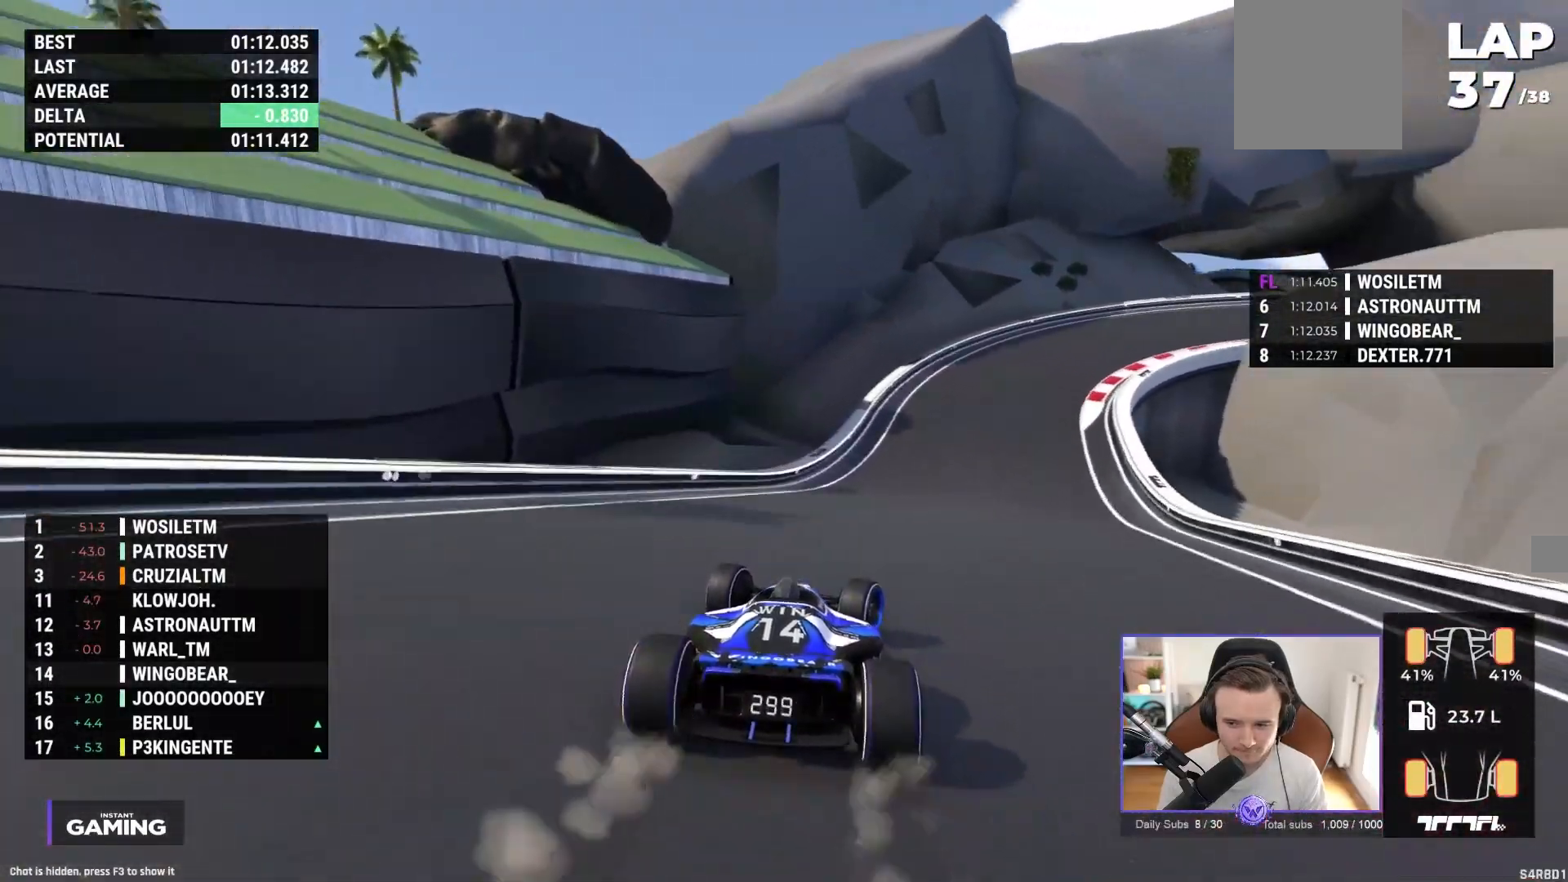
{"buttons": ["A"], "left_stick": "right", "events": [[100, "A", "up"], [217, "A", "down"], [300, "A", "up"], [367, "A", "down"]]}
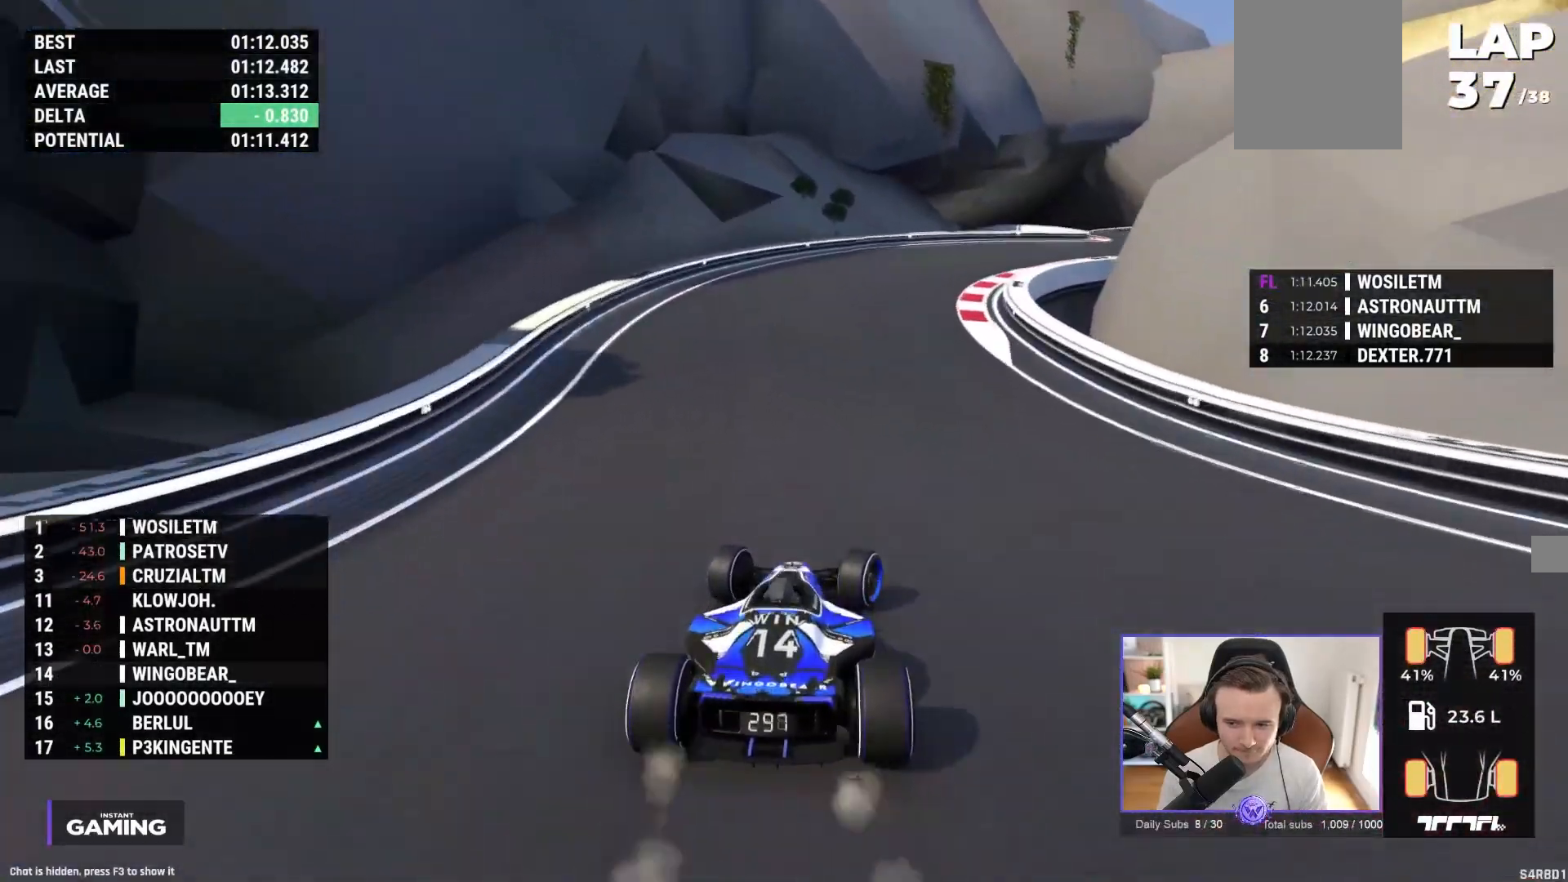
{"buttons": ["A"], "left_stick": "right", "events": []}
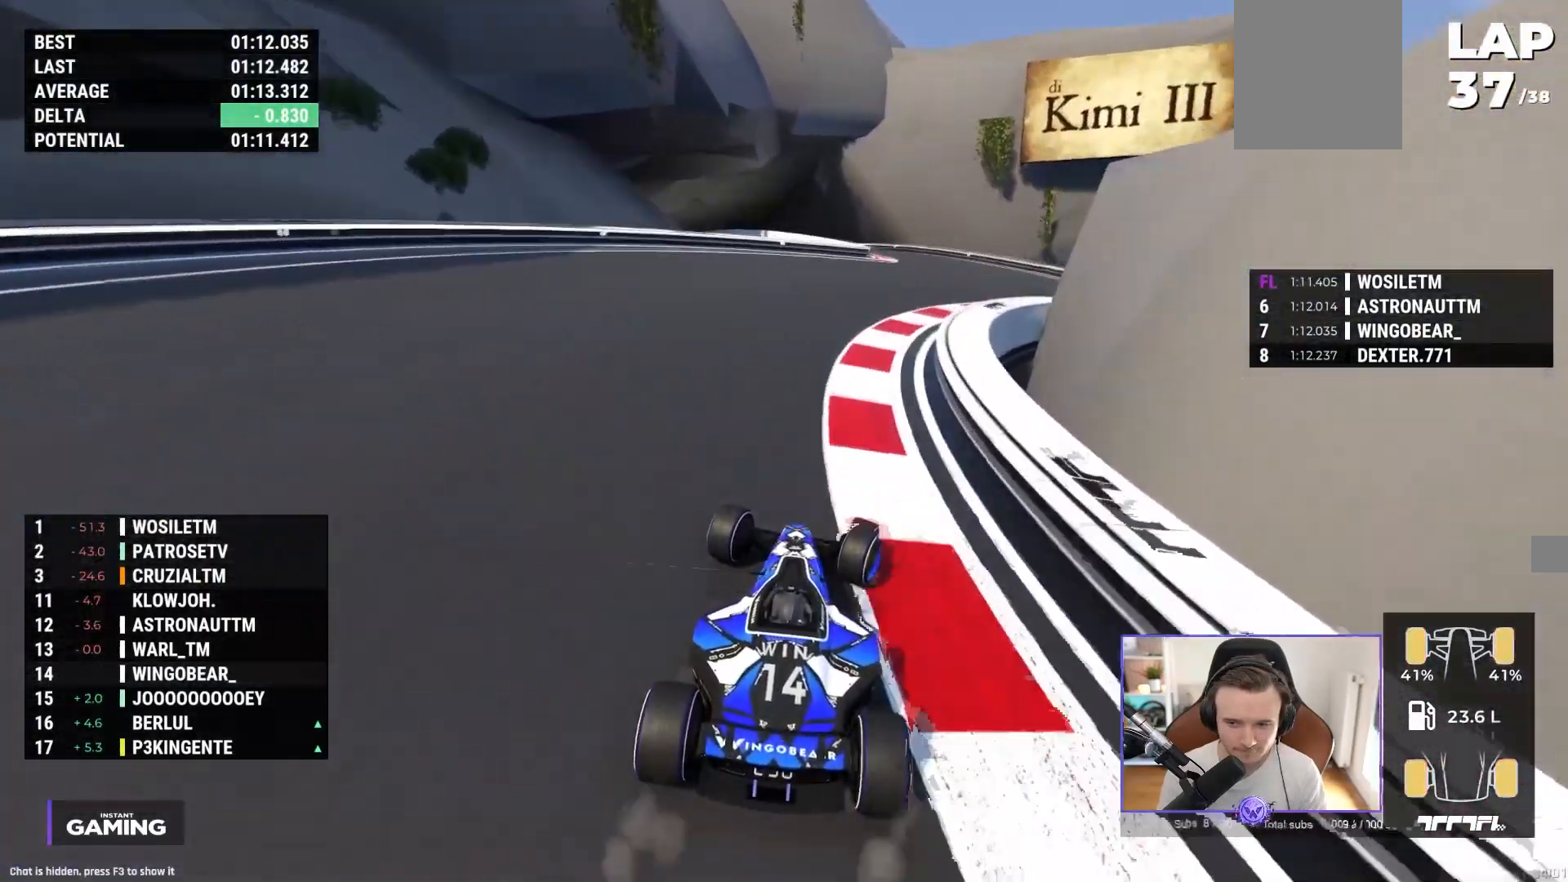
{"buttons": ["A"], "left_stick": "left", "events": [[200, "left_stick", "left"]]}
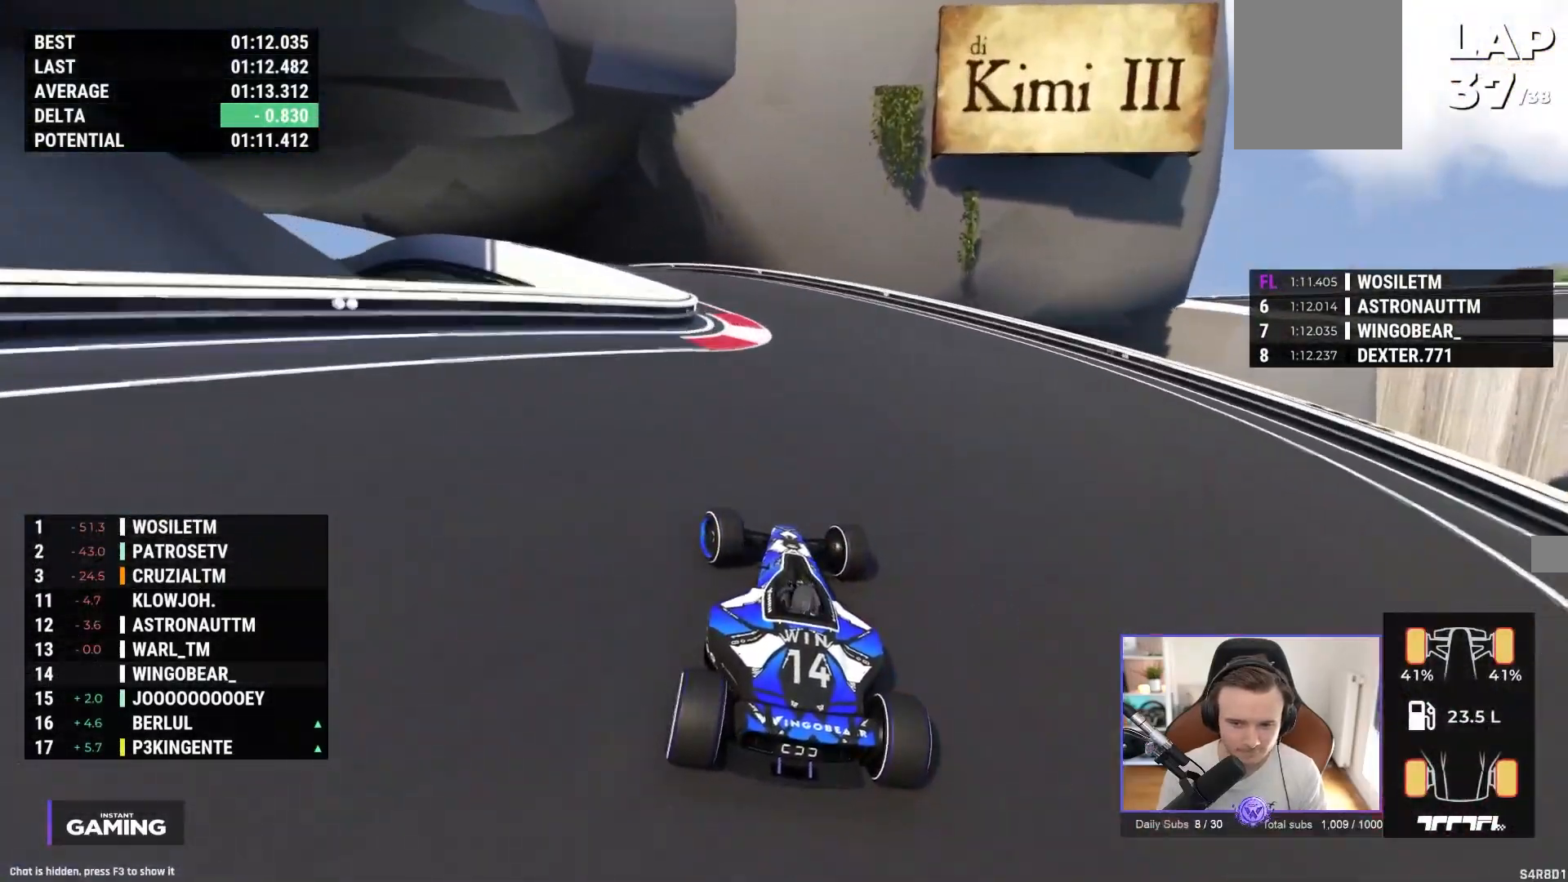
{"buttons": ["A"], "left_stick": "left", "events": [[33, "R1", "down"], [200, "A", "up"], [217, "R1", "up"], [467, "A", "down"]]}
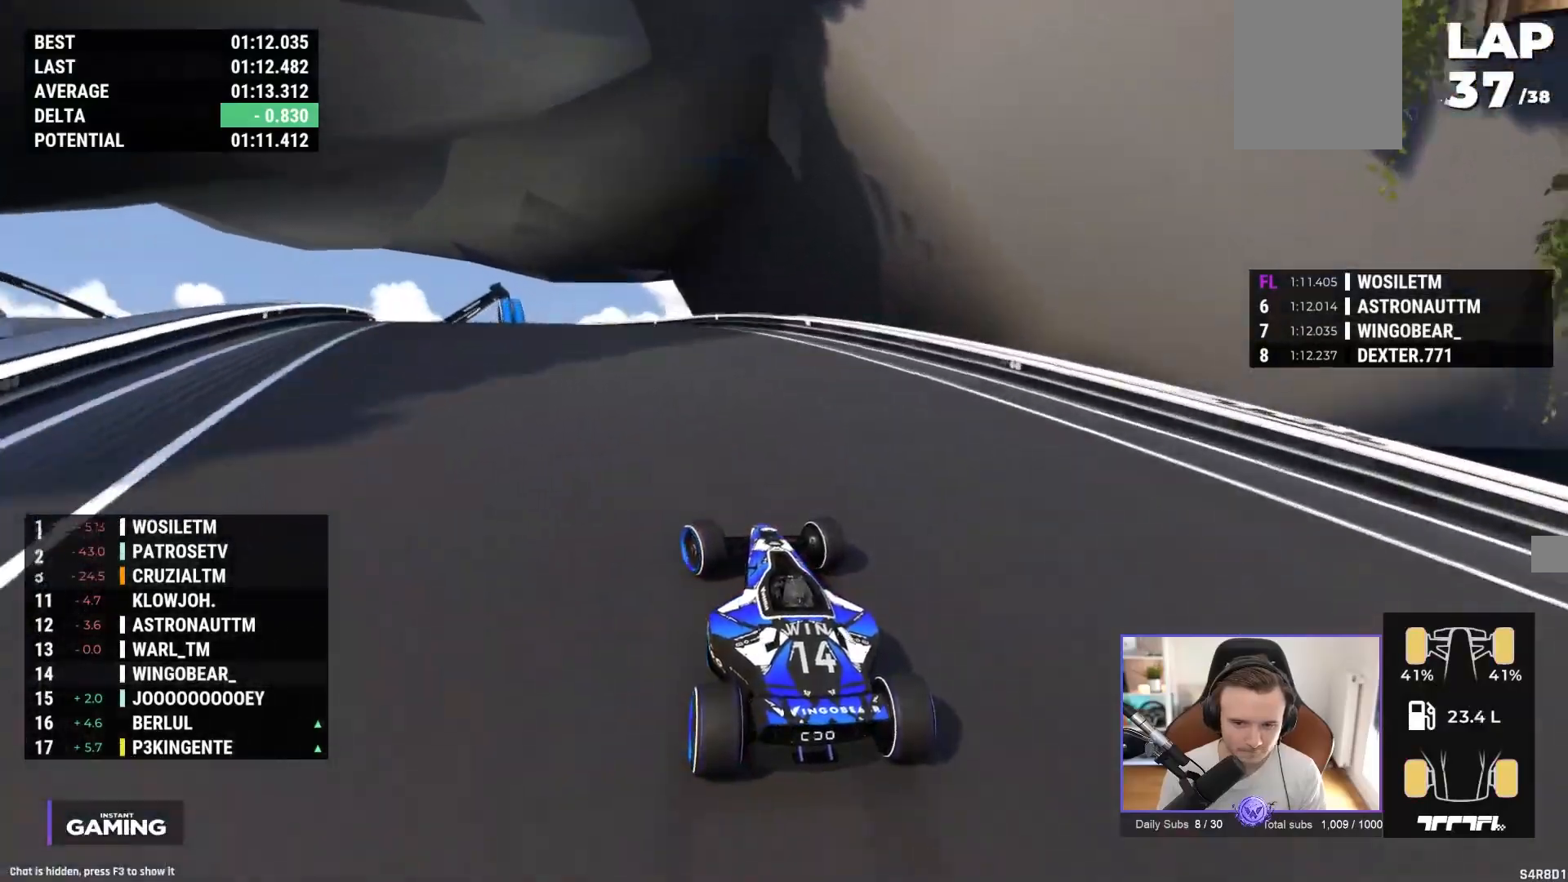
{"buttons": ["A"], "left_stick": "left", "events": []}
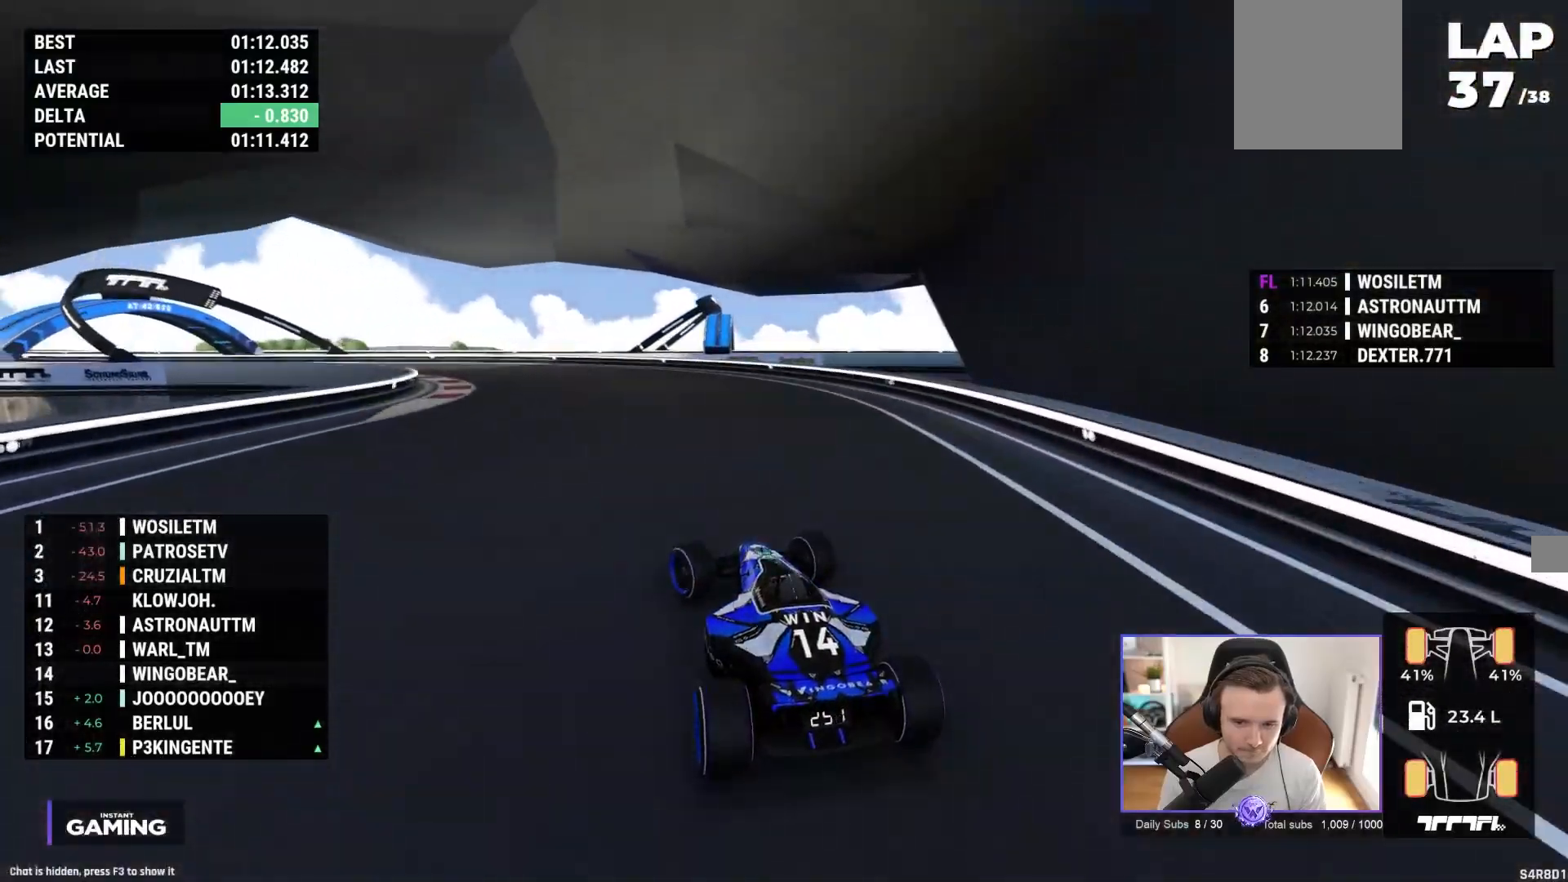
{"buttons": ["A"], "left_stick": "left", "events": []}